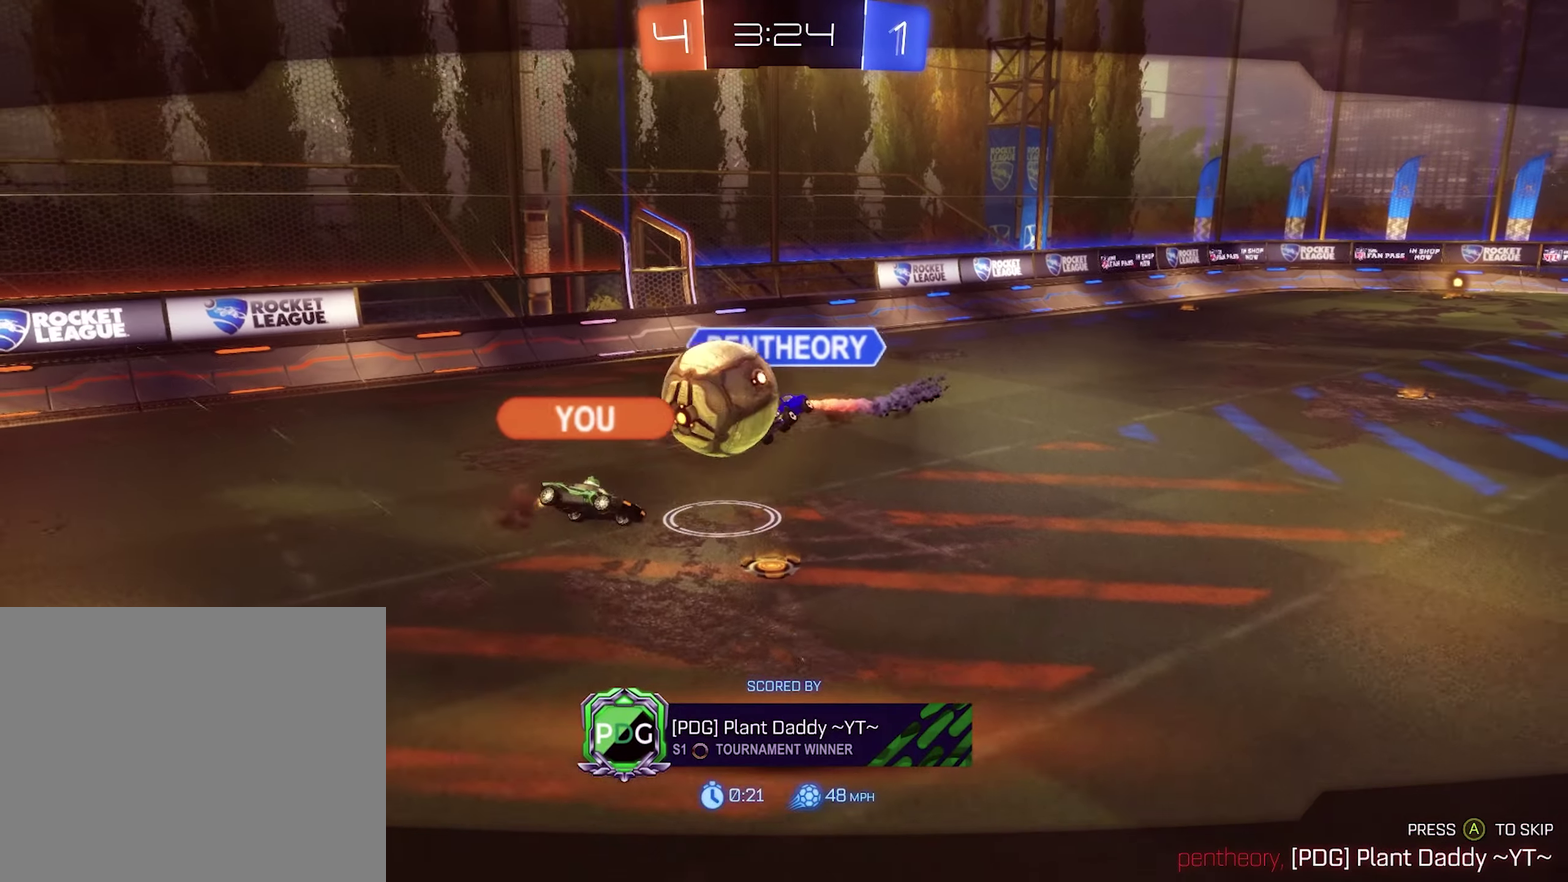
Gameplay with a controller (Xbox layout); each line is a JSON object with the inputs held at the frame after it. "events" lists button and stick changes between this image and that frame as [ms after this image, input, new state], when the widget could be followed in between.
{"buttons": [], "left_stick": "center", "right_stick": "center", "events": []}
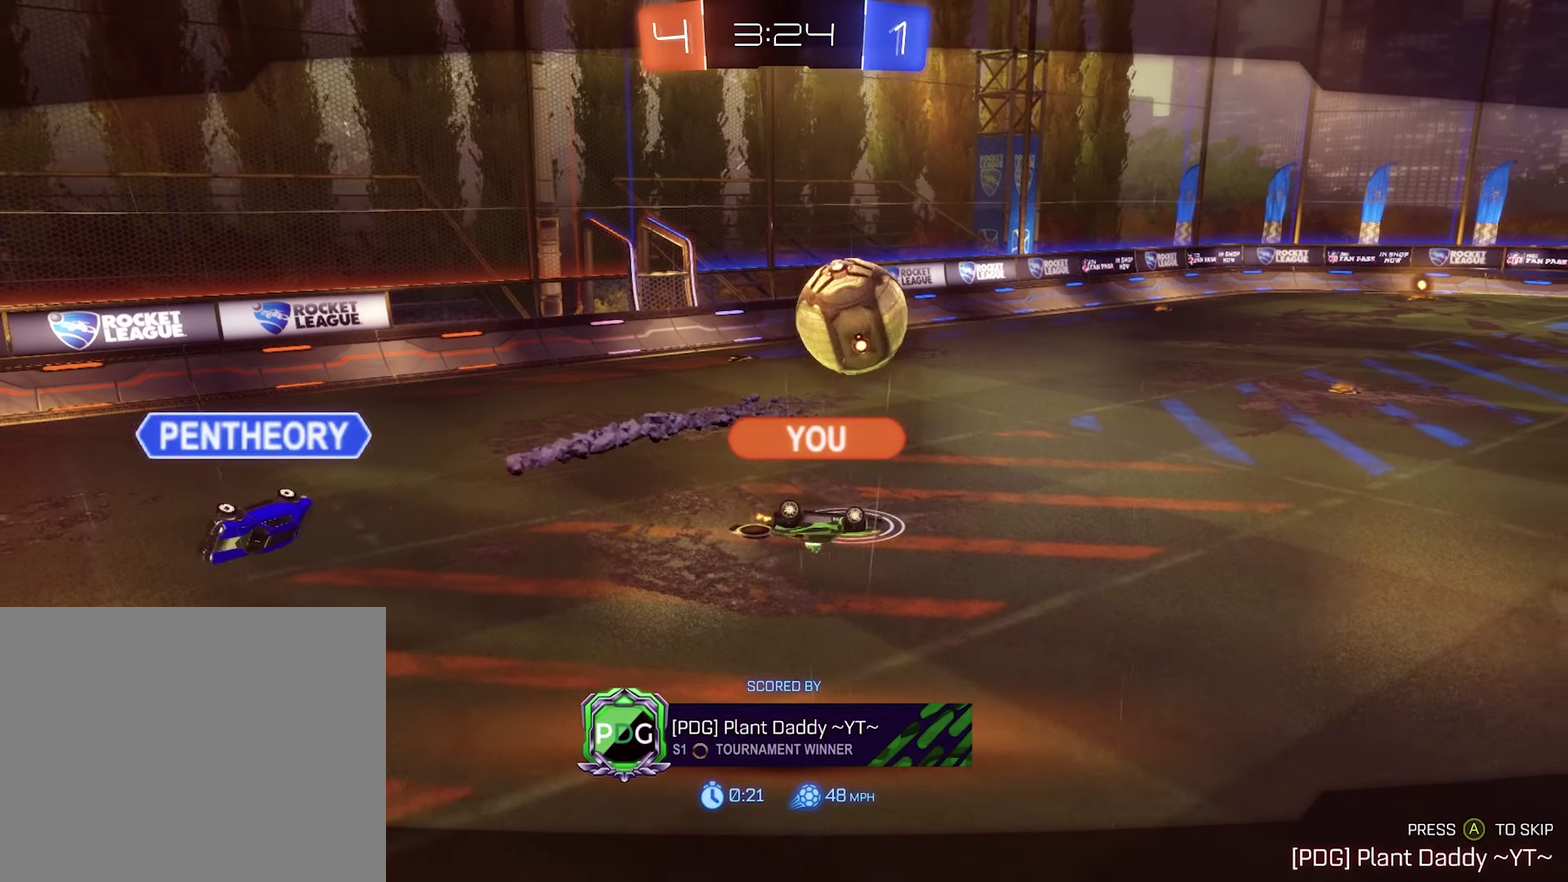
{"buttons": [], "left_stick": "center", "right_stick": "center", "events": [[217, "A", "down"], [284, "A", "up"]]}
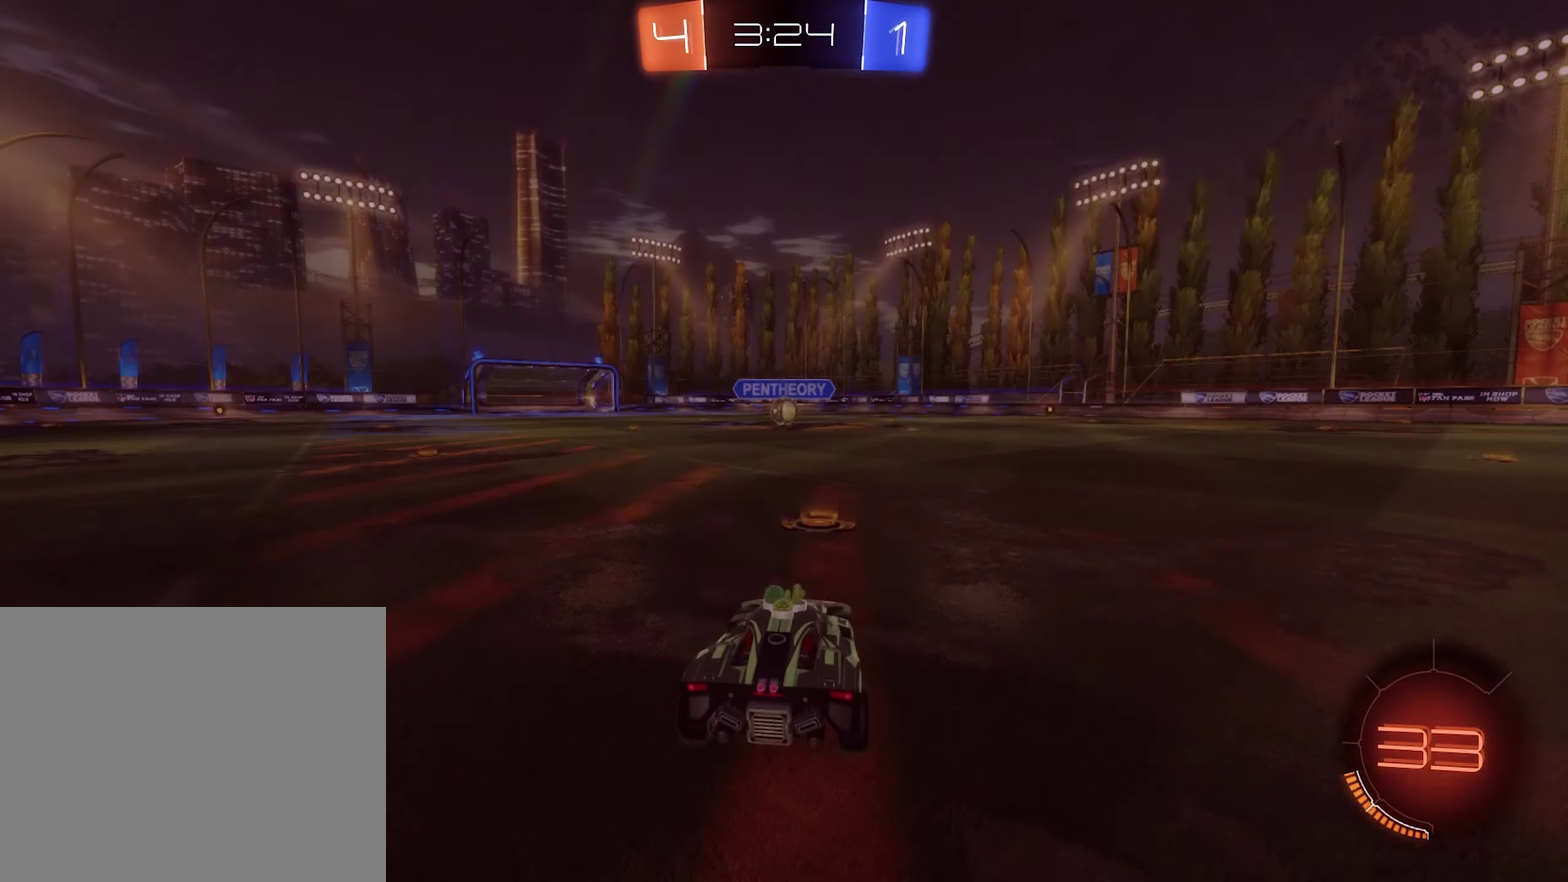
{"buttons": [], "left_stick": "center", "right_stick": "center", "events": []}
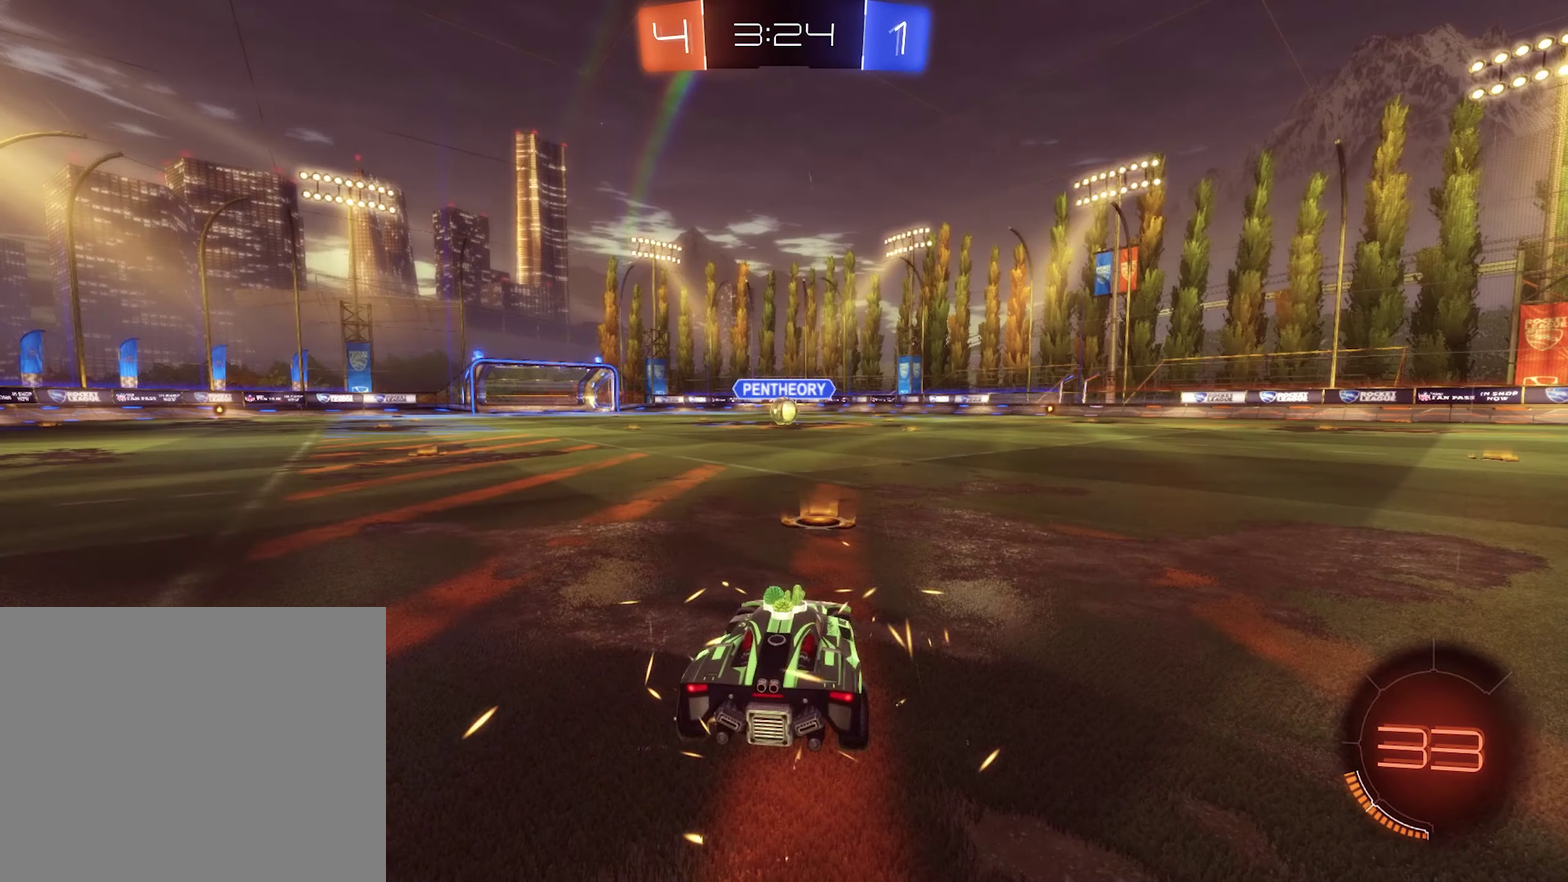
{"buttons": ["Y"], "left_stick": "center", "right_stick": "center", "events": [[84, "Y", "down"], [184, "Y", "up"], [250, "Y", "down"], [350, "Y", "up"], [417, "Y", "down"]]}
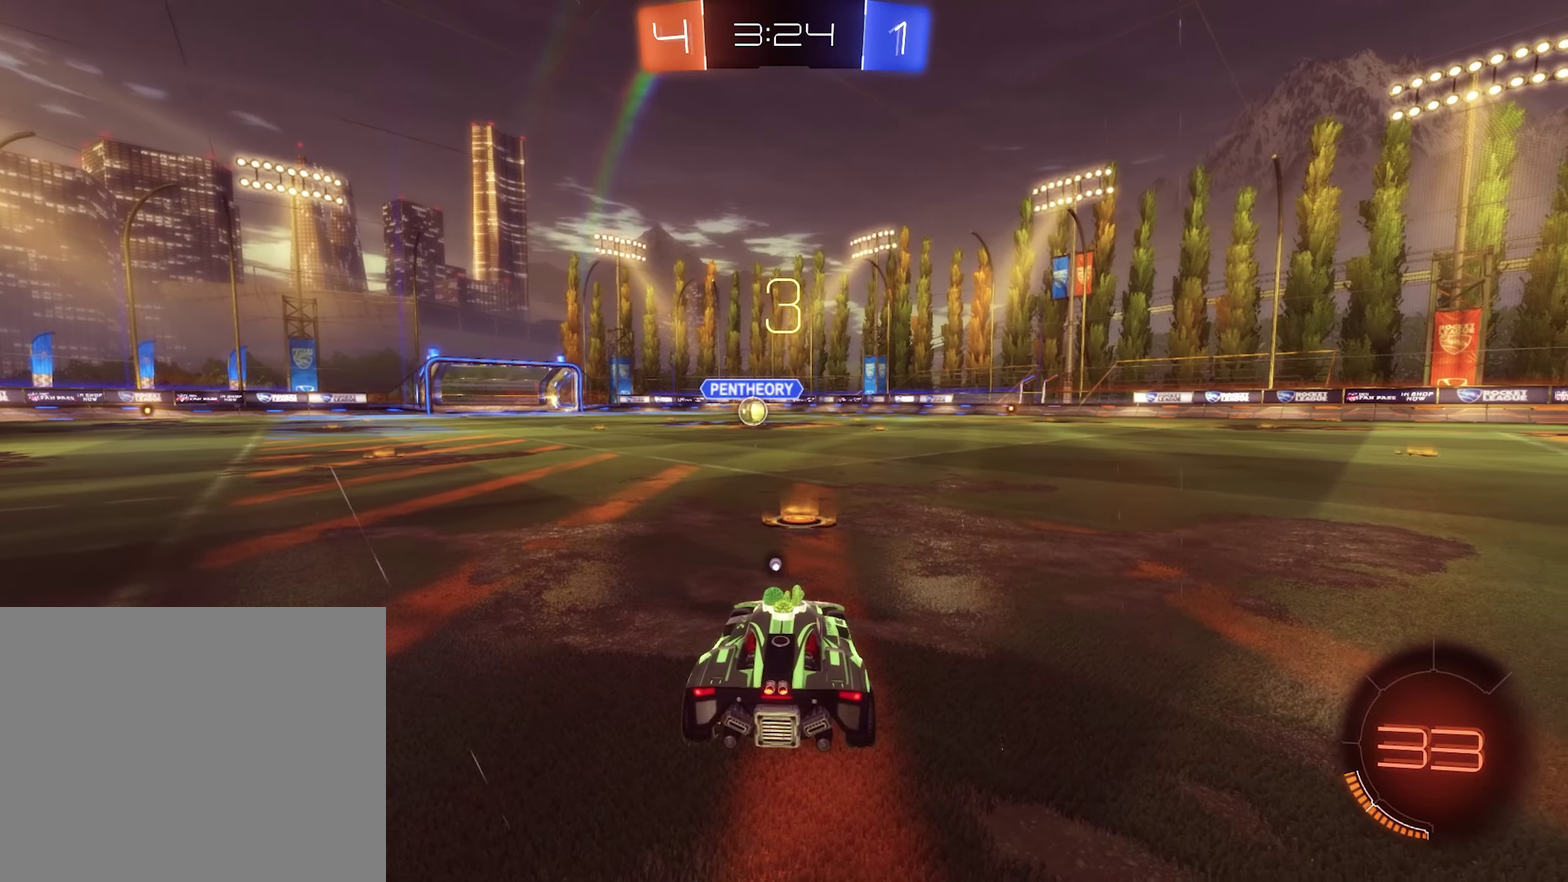
{"buttons": [], "left_stick": "center", "right_stick": "center", "events": [[17, "Y", "up"], [84, "Y", "down"], [184, "Y", "up"]]}
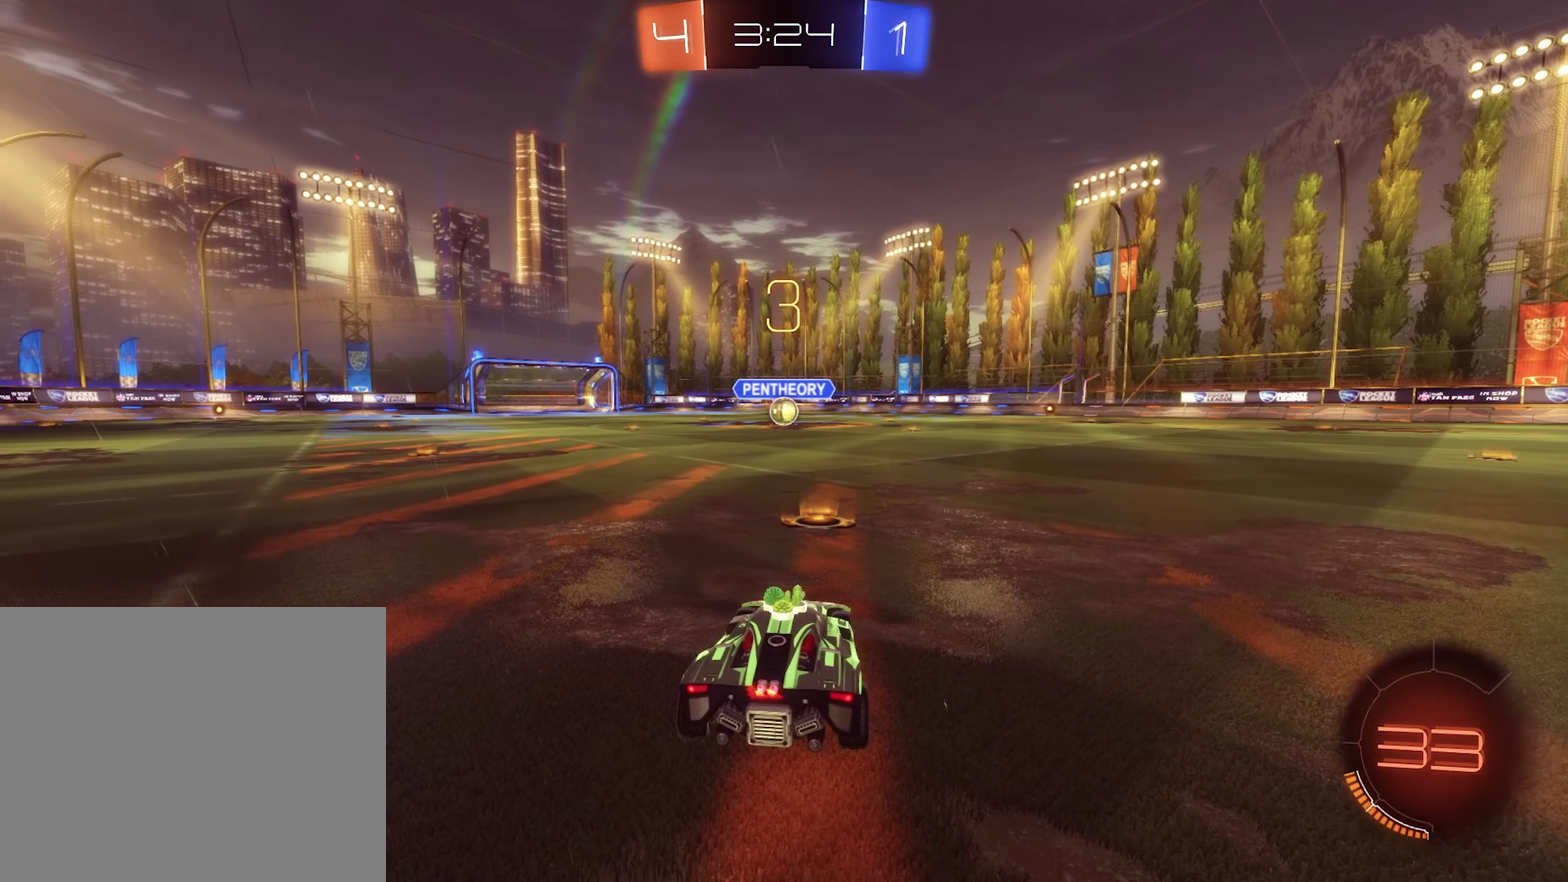
{"buttons": ["Y"], "left_stick": "center", "right_stick": "center", "events": [[17, "Y", "down"], [184, "Y", "up"], [384, "Y", "down"]]}
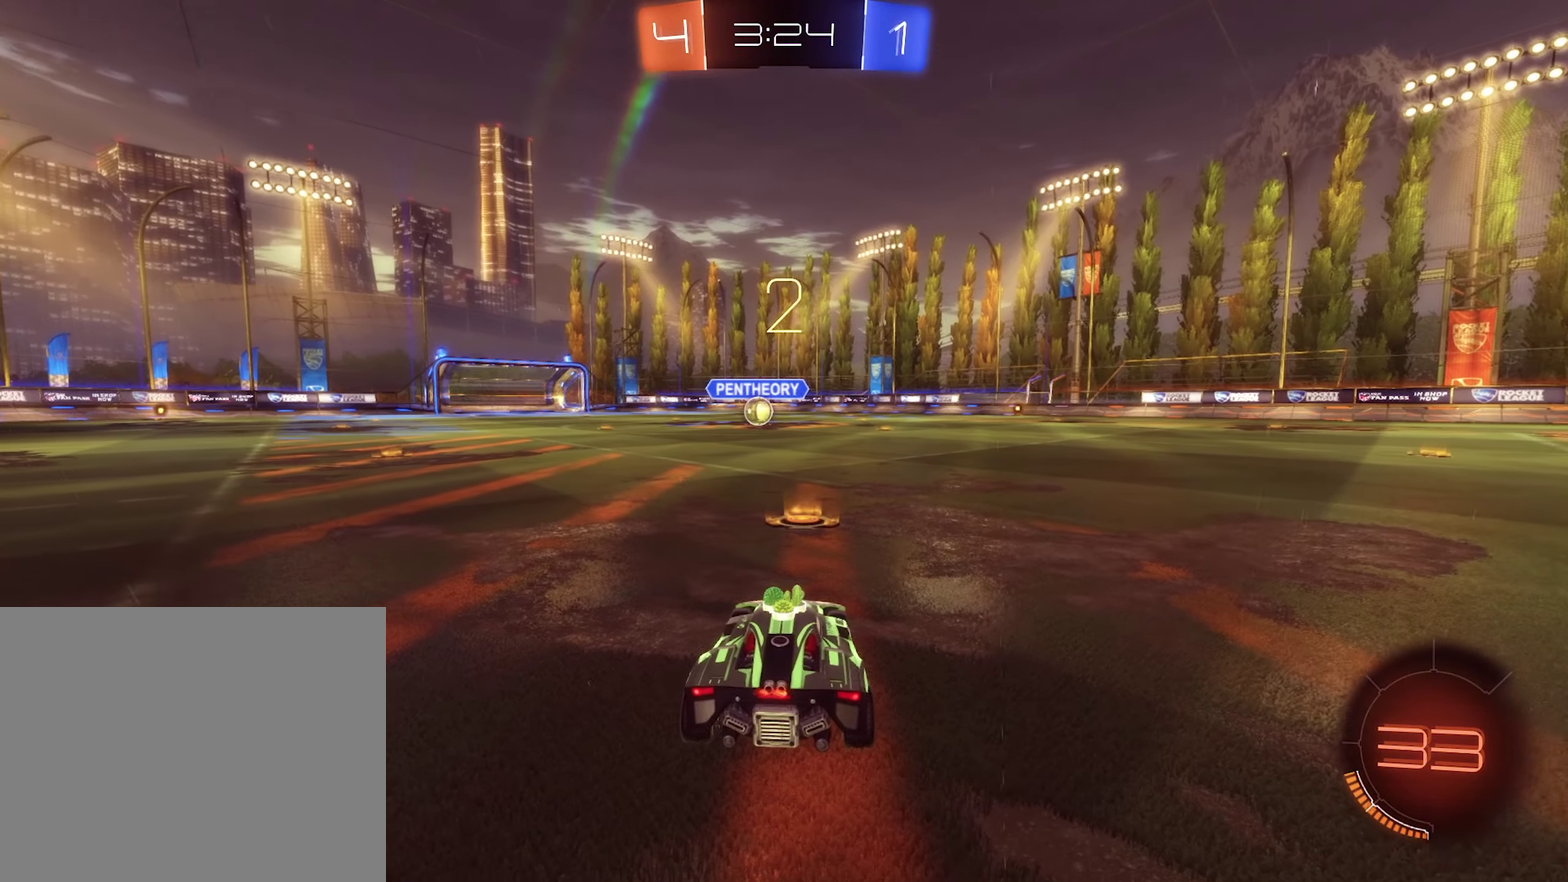
{"buttons": [], "left_stick": "center", "right_stick": "center", "events": [[17, "Y", "up"]]}
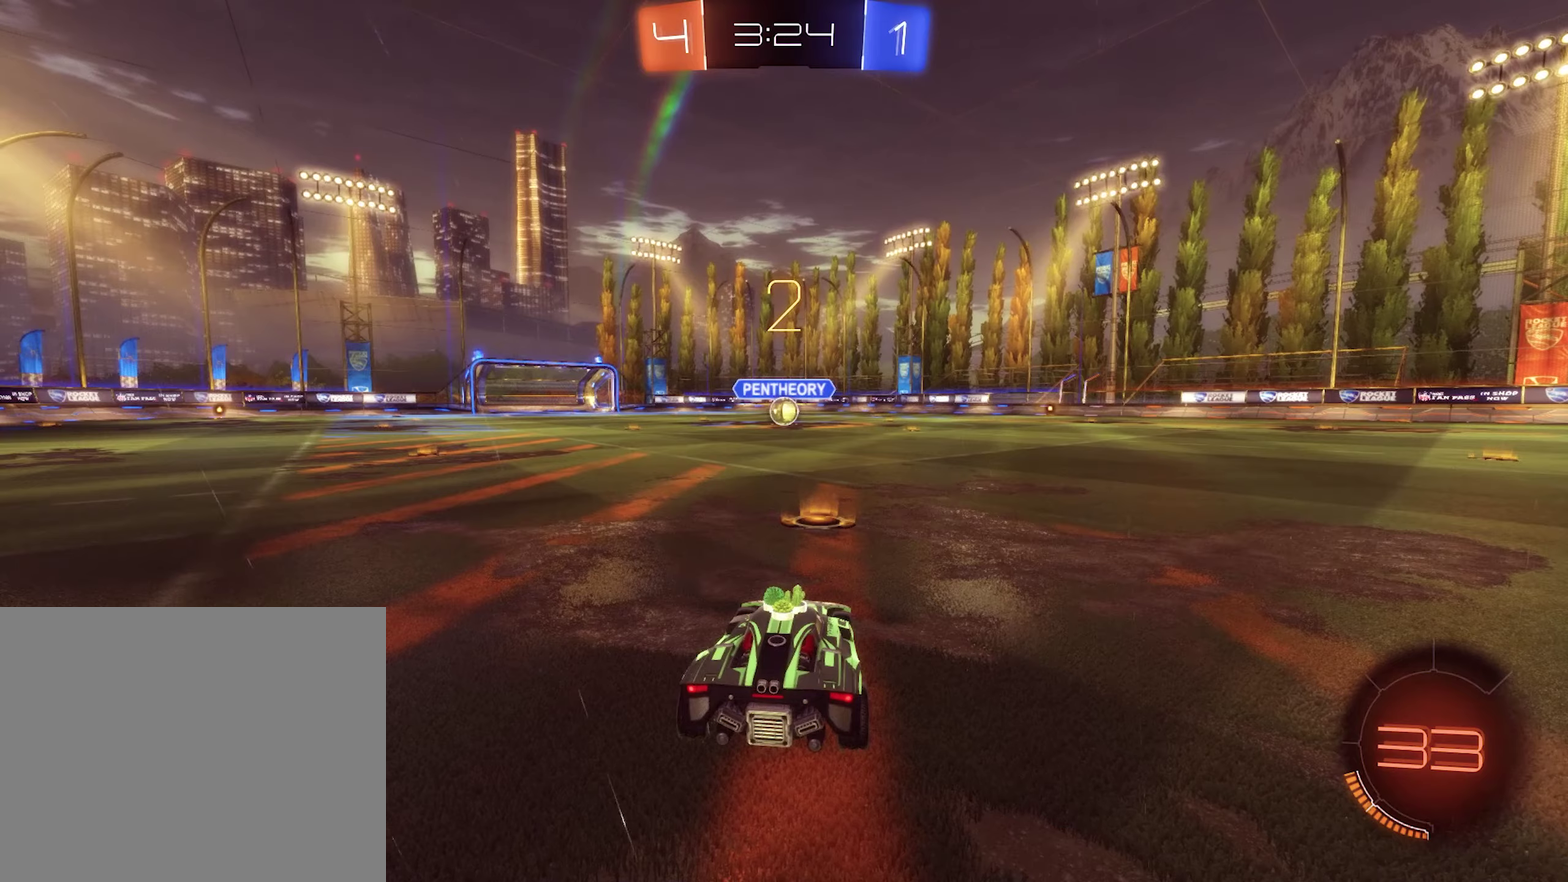
{"buttons": [], "left_stick": "right", "right_stick": "center", "events": [[250, "left_stick", "right"]]}
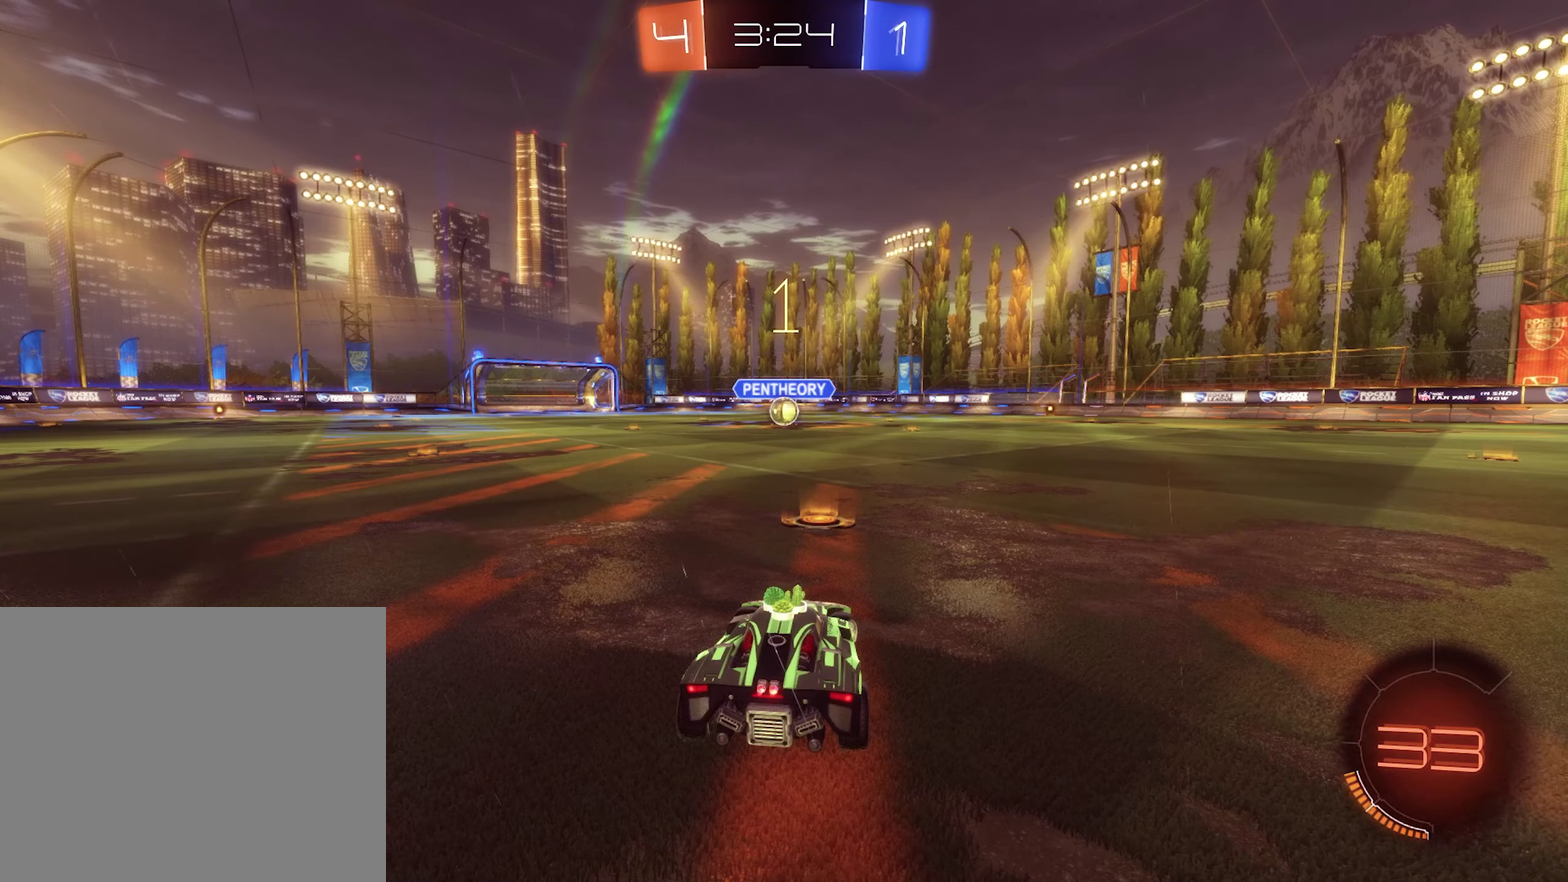
{"buttons": ["B", "R2"], "left_stick": "center", "right_stick": "center", "events": [[16, "left_stick", "center"], [50, "R2", "down"], [350, "B", "down"]]}
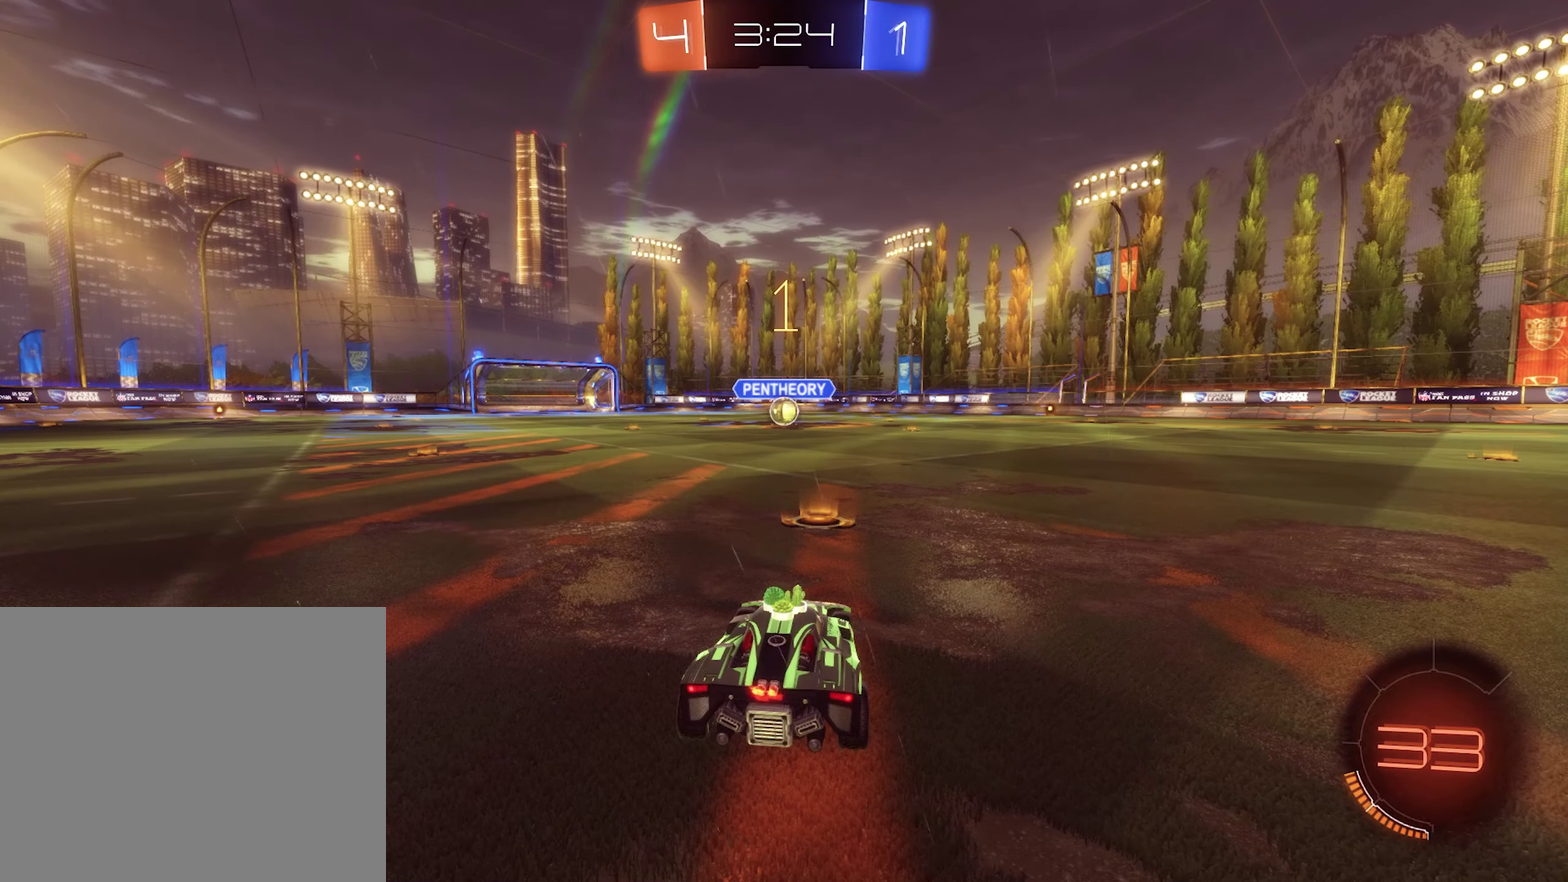
{"buttons": ["B", "R2"], "left_stick": "center", "right_stick": "center", "events": [[216, "left_stick", "right"], [316, "left_stick", "center"]]}
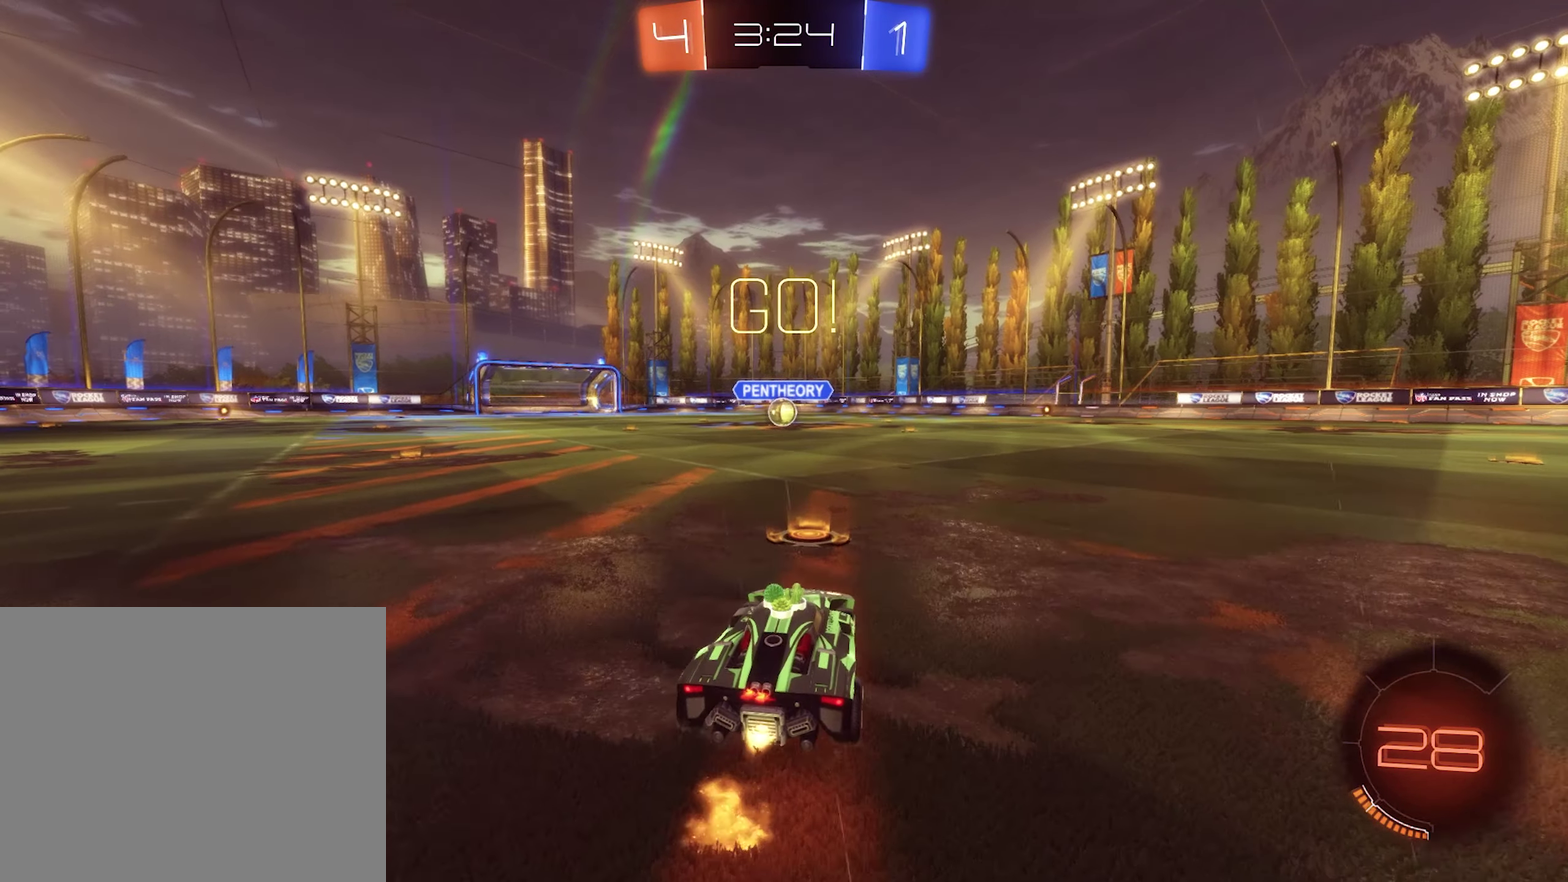
{"buttons": ["B", "L1", "R2"], "left_stick": "down-left", "right_stick": "center"}
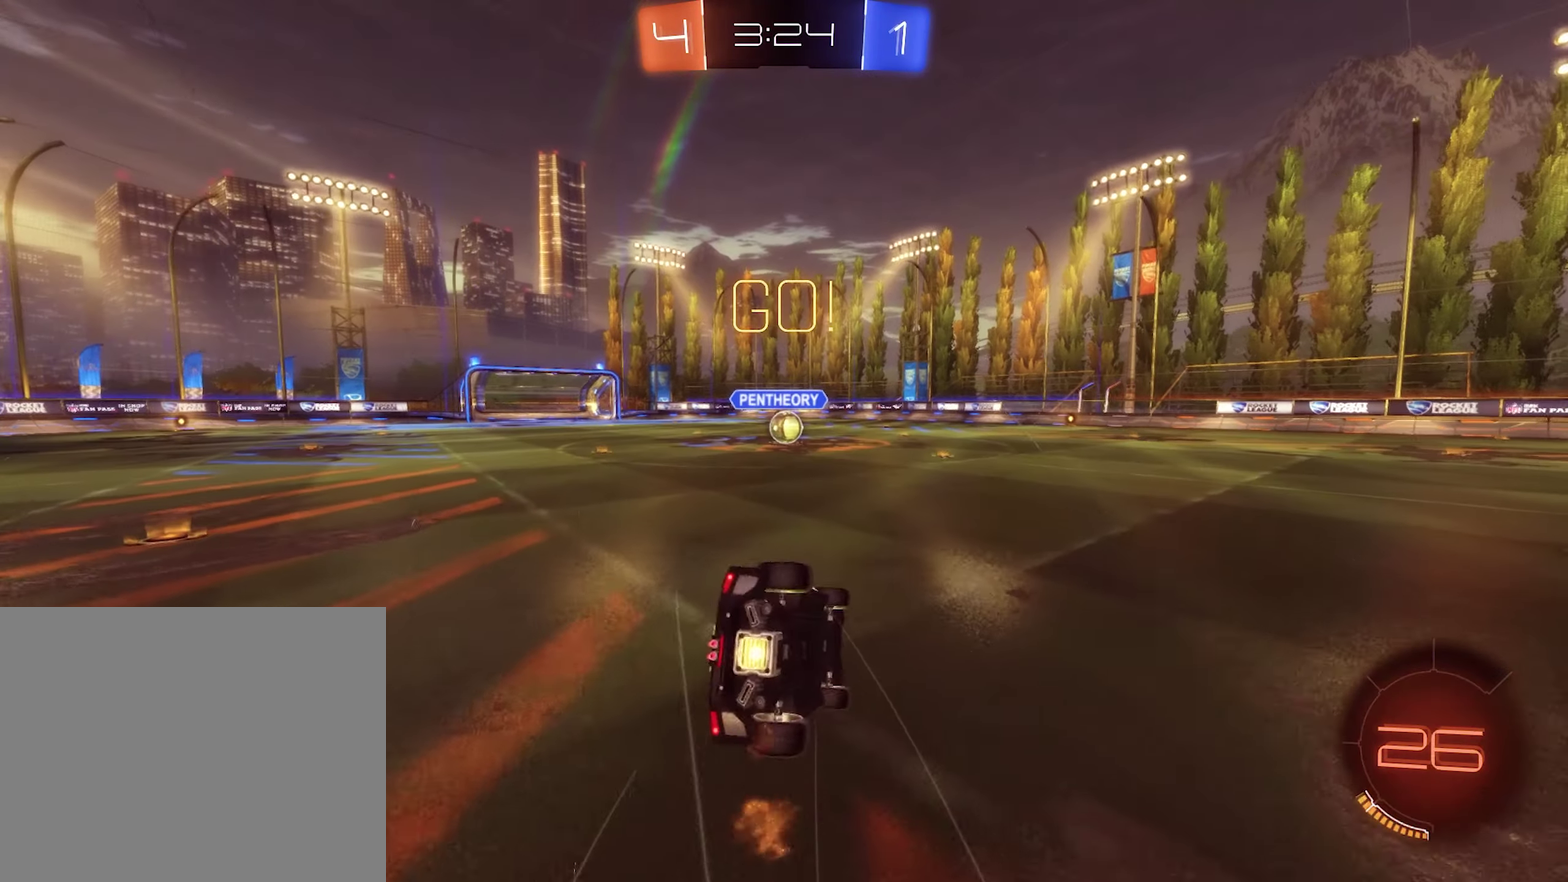
{"buttons": ["B", "L1", "R2"], "left_stick": "left", "right_stick": "center"}
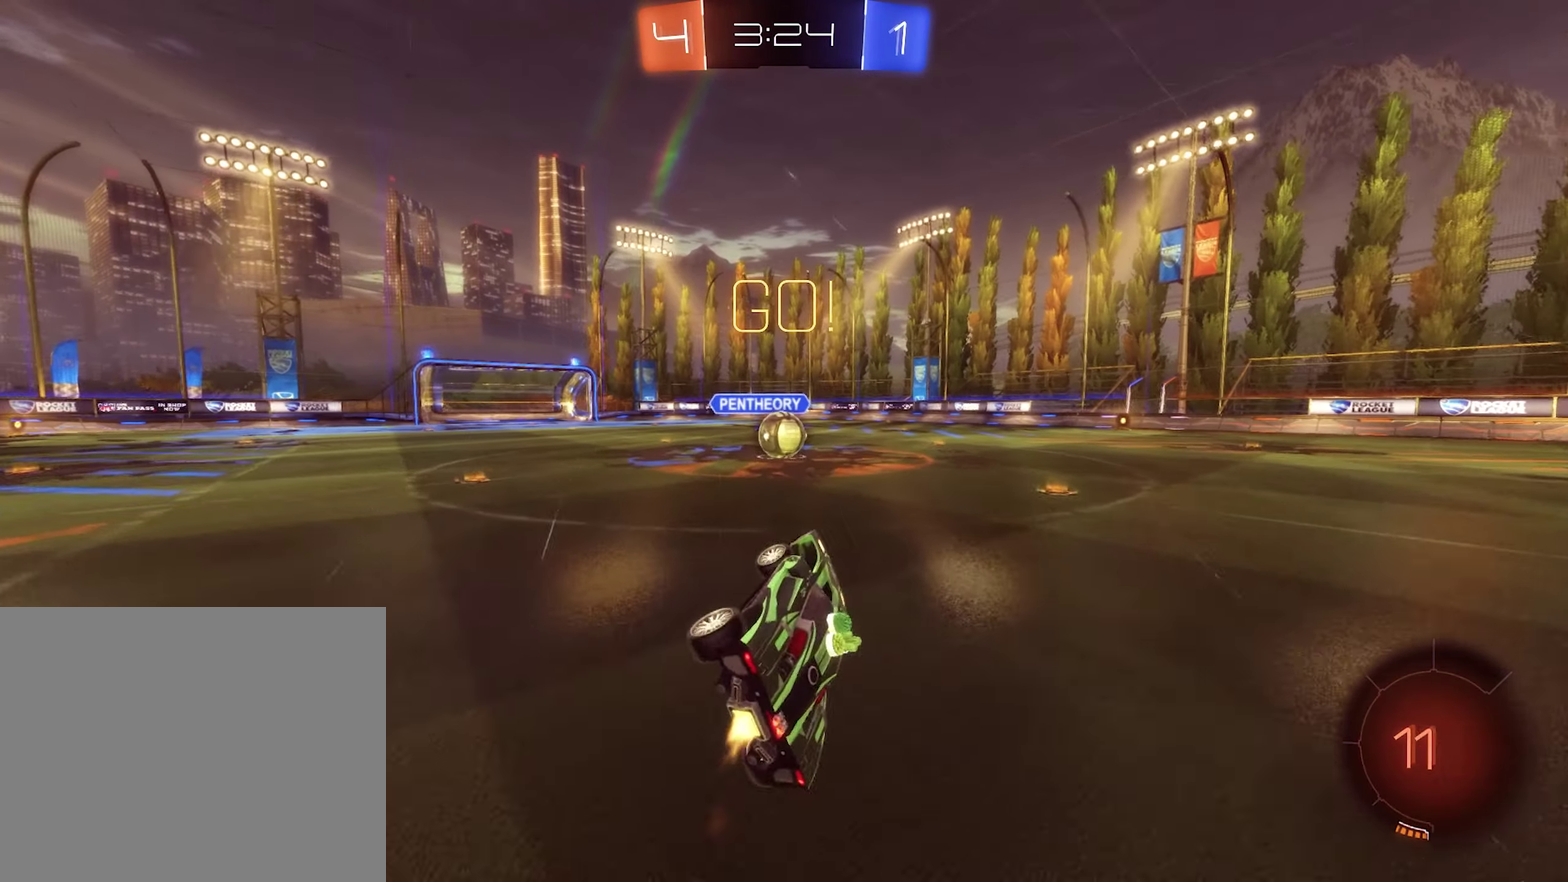
{"buttons": ["A", "R2"], "left_stick": "center", "right_stick": "center"}
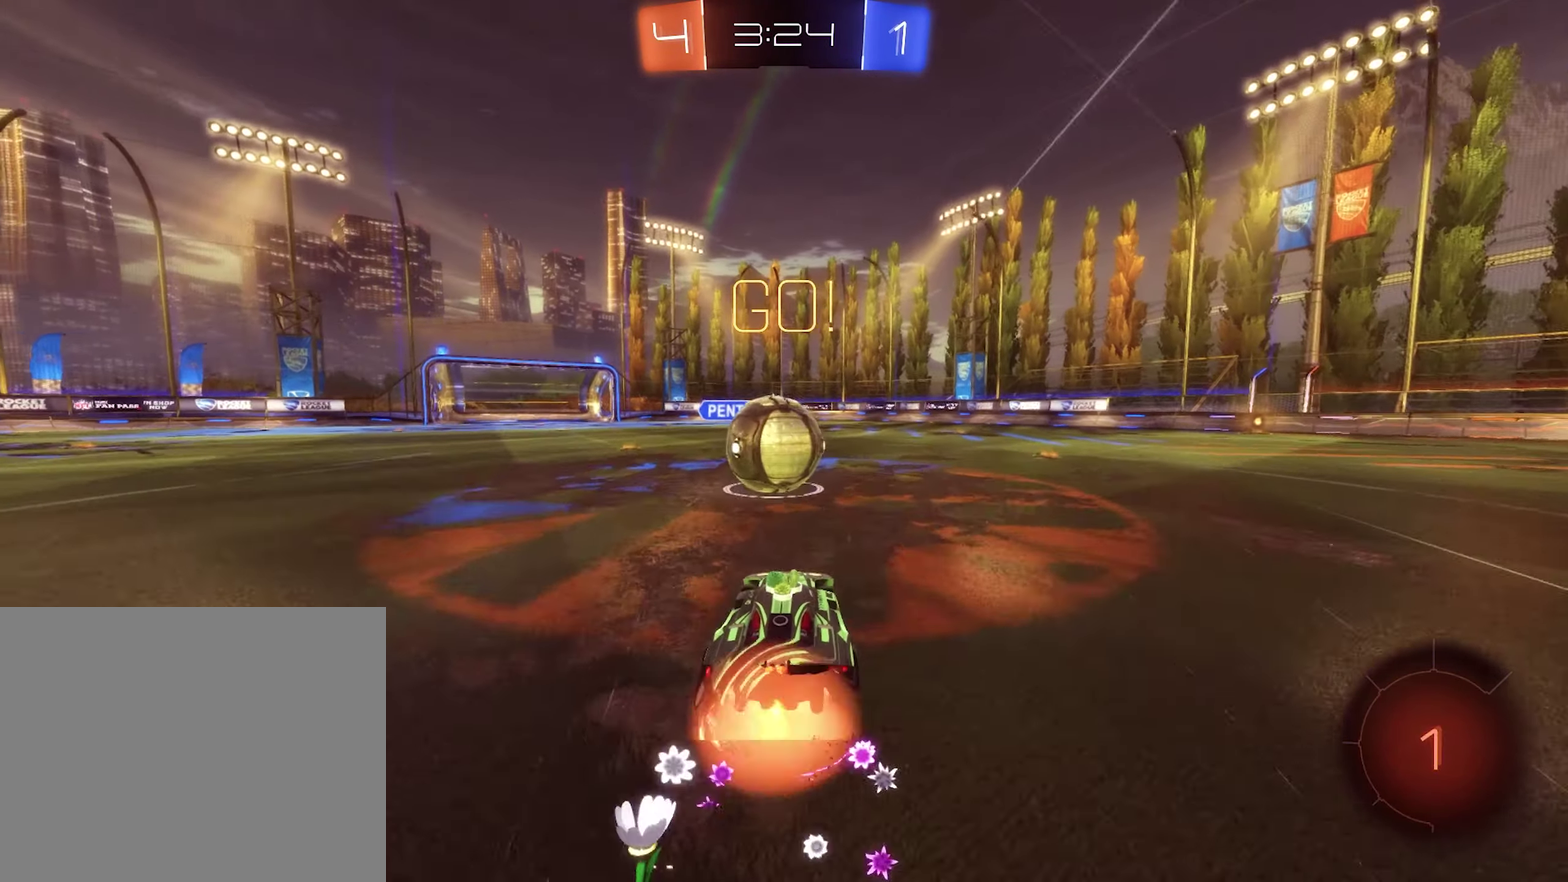
{"buttons": ["A", "L1"], "left_stick": "down-left", "right_stick": "center", "events": [[50, "A", "up"], [50, "R2", "up"], [150, "left_stick", "up-left"], [216, "L1", "down"], [250, "A", "down"], [283, "left_stick", "up"], [316, "A", "up"], [383, "A", "down"], [416, "left_stick", "down-left"]]}
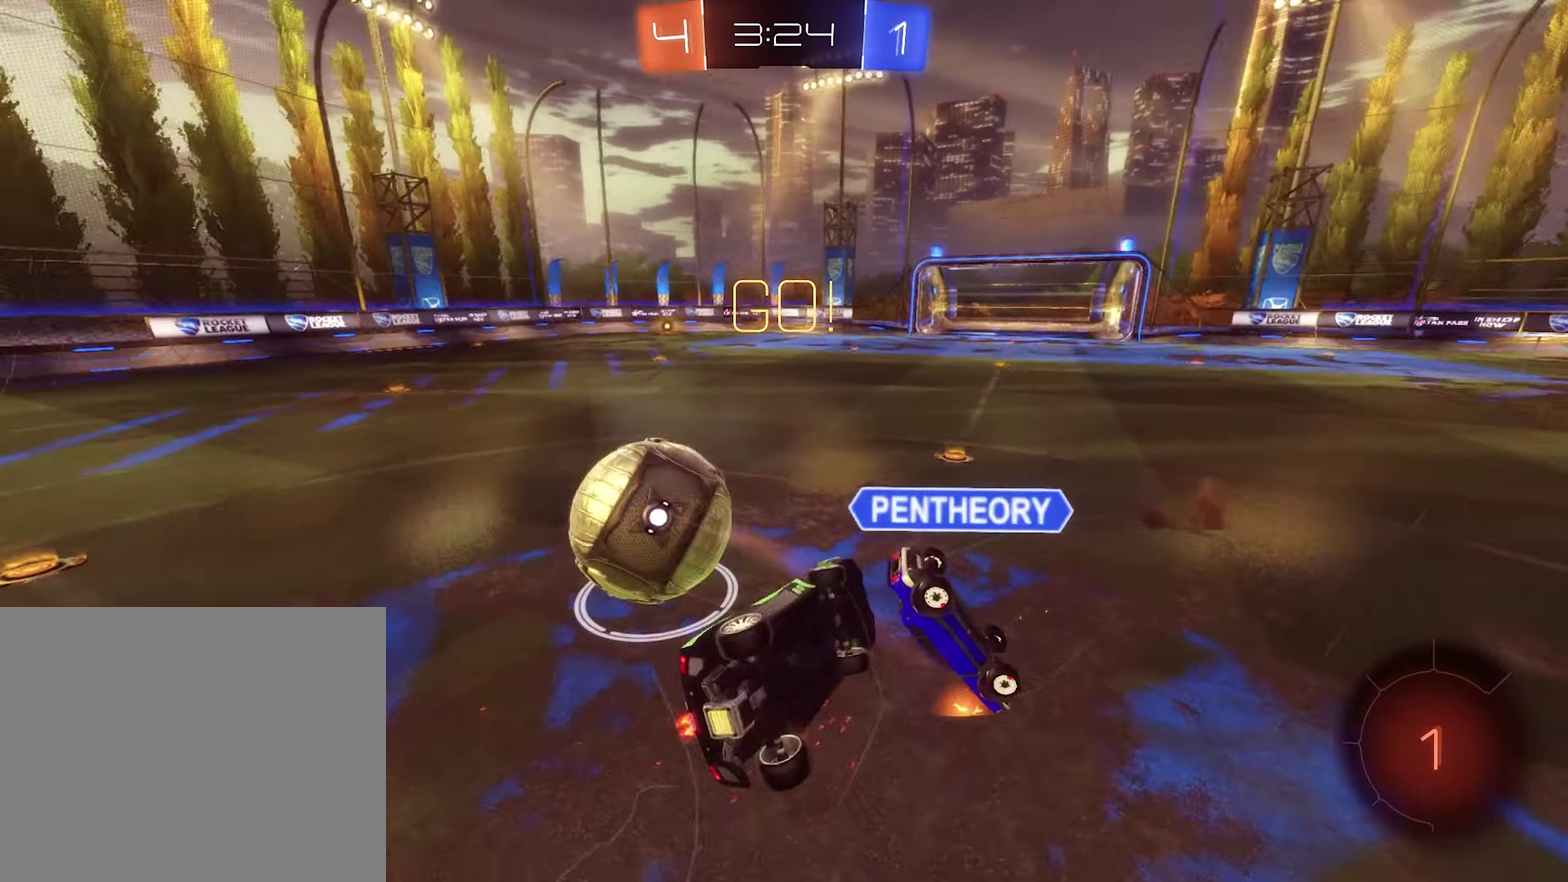
{"buttons": ["L1", "R2"], "left_stick": "left", "right_stick": "center", "events": [[16, "A", "up"], [216, "left_stick", "left"], [483, "R2", "down"]]}
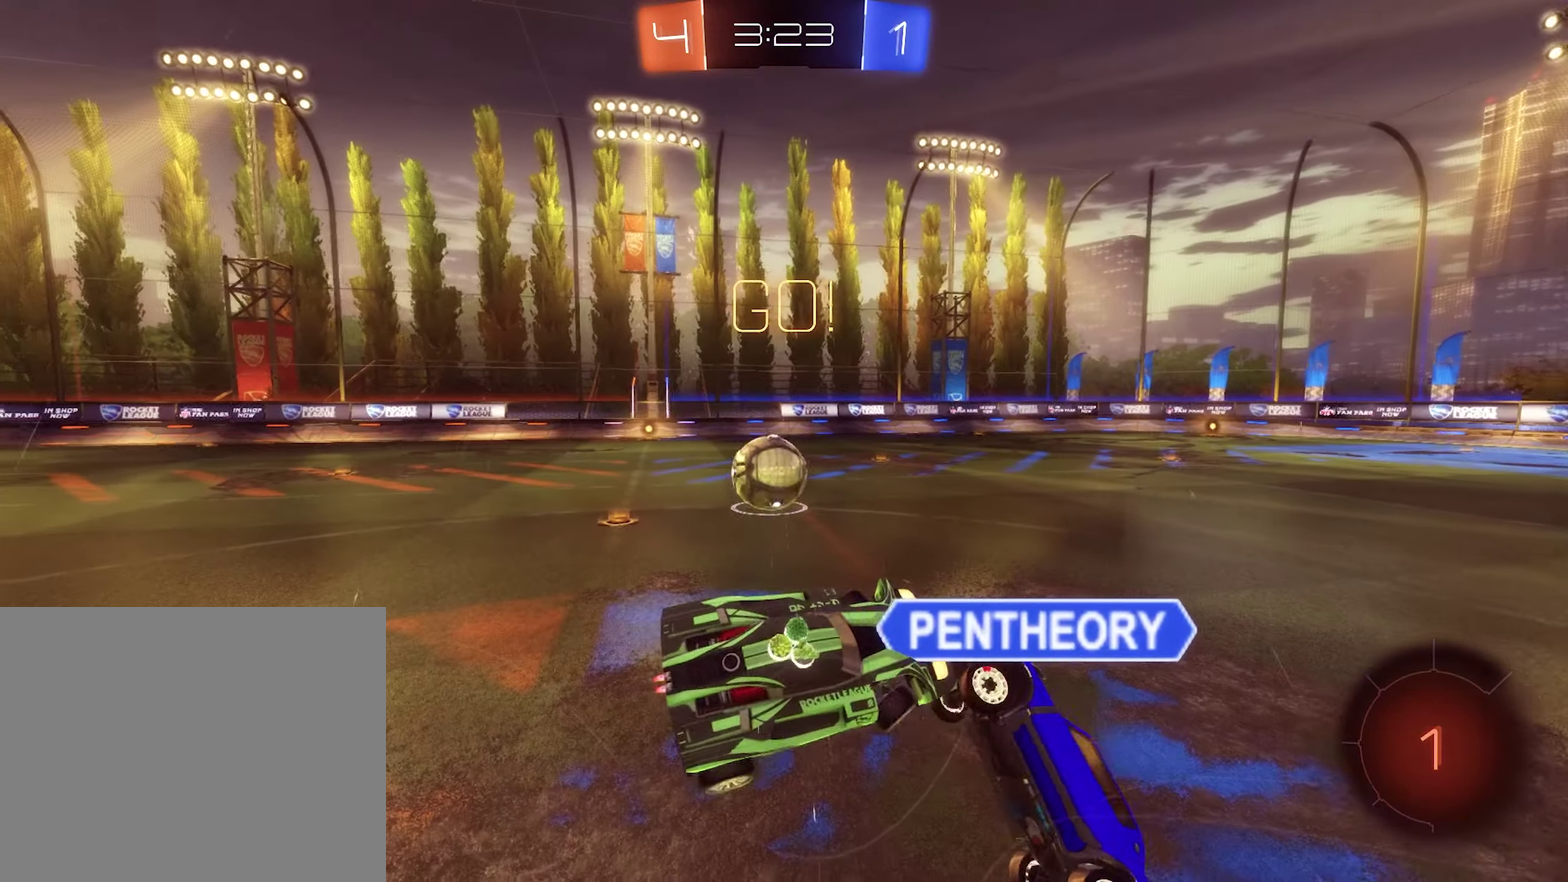
{"buttons": ["B", "R2"], "left_stick": "center", "right_stick": "center", "events": [[16, "L1", "up"], [216, "left_stick", "center"], [250, "B", "down"]]}
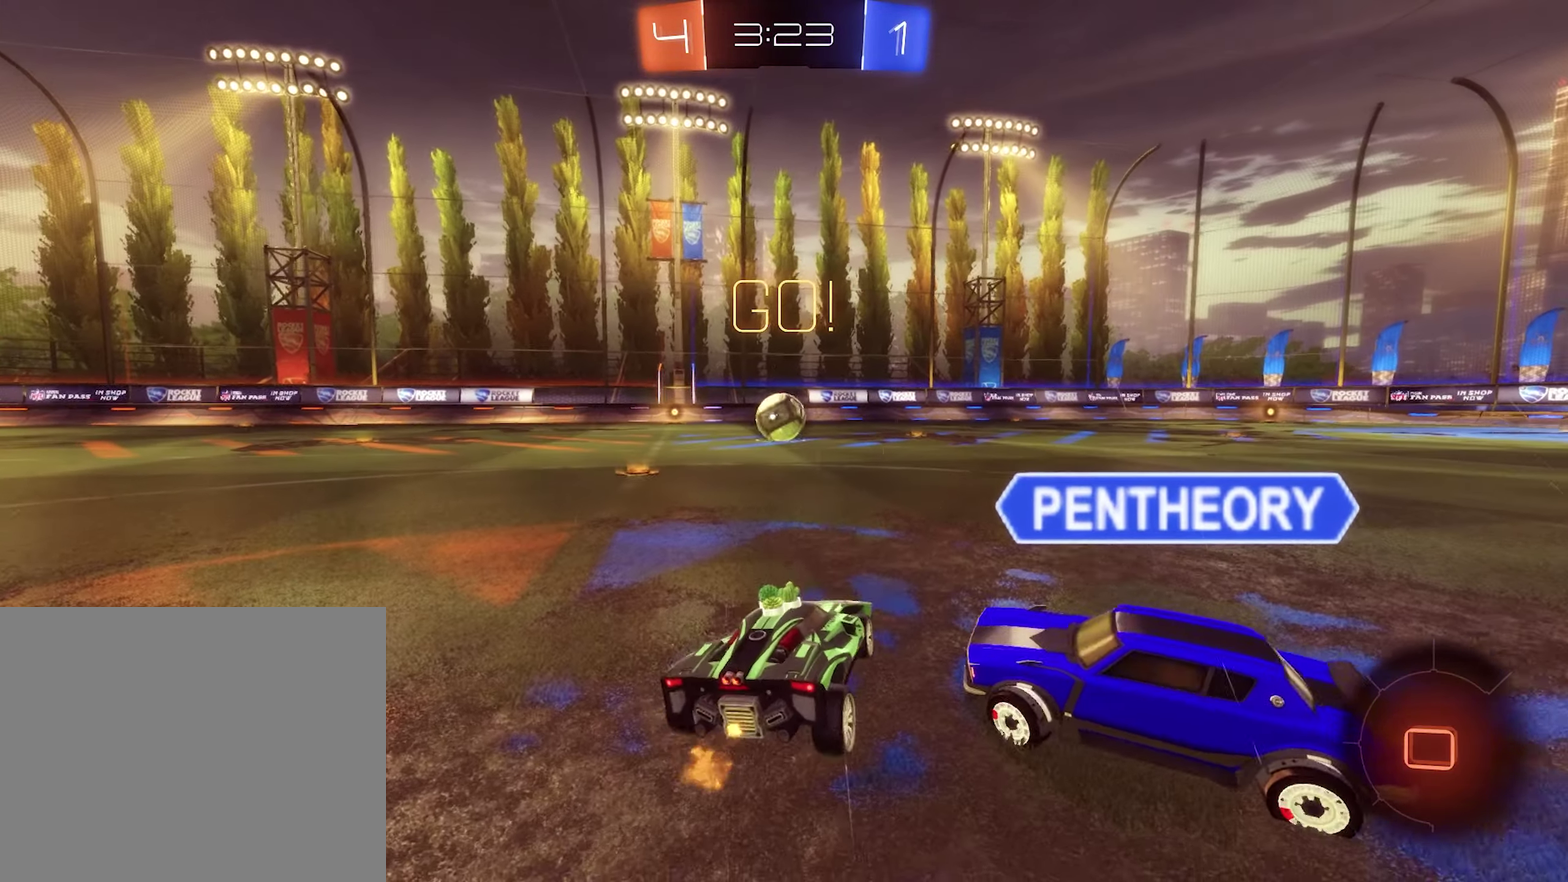
{"buttons": ["R2"], "left_stick": "left", "right_stick": "center", "events": [[50, "left_stick", "right"], [383, "B", "up"], [417, "left_stick", "left"]]}
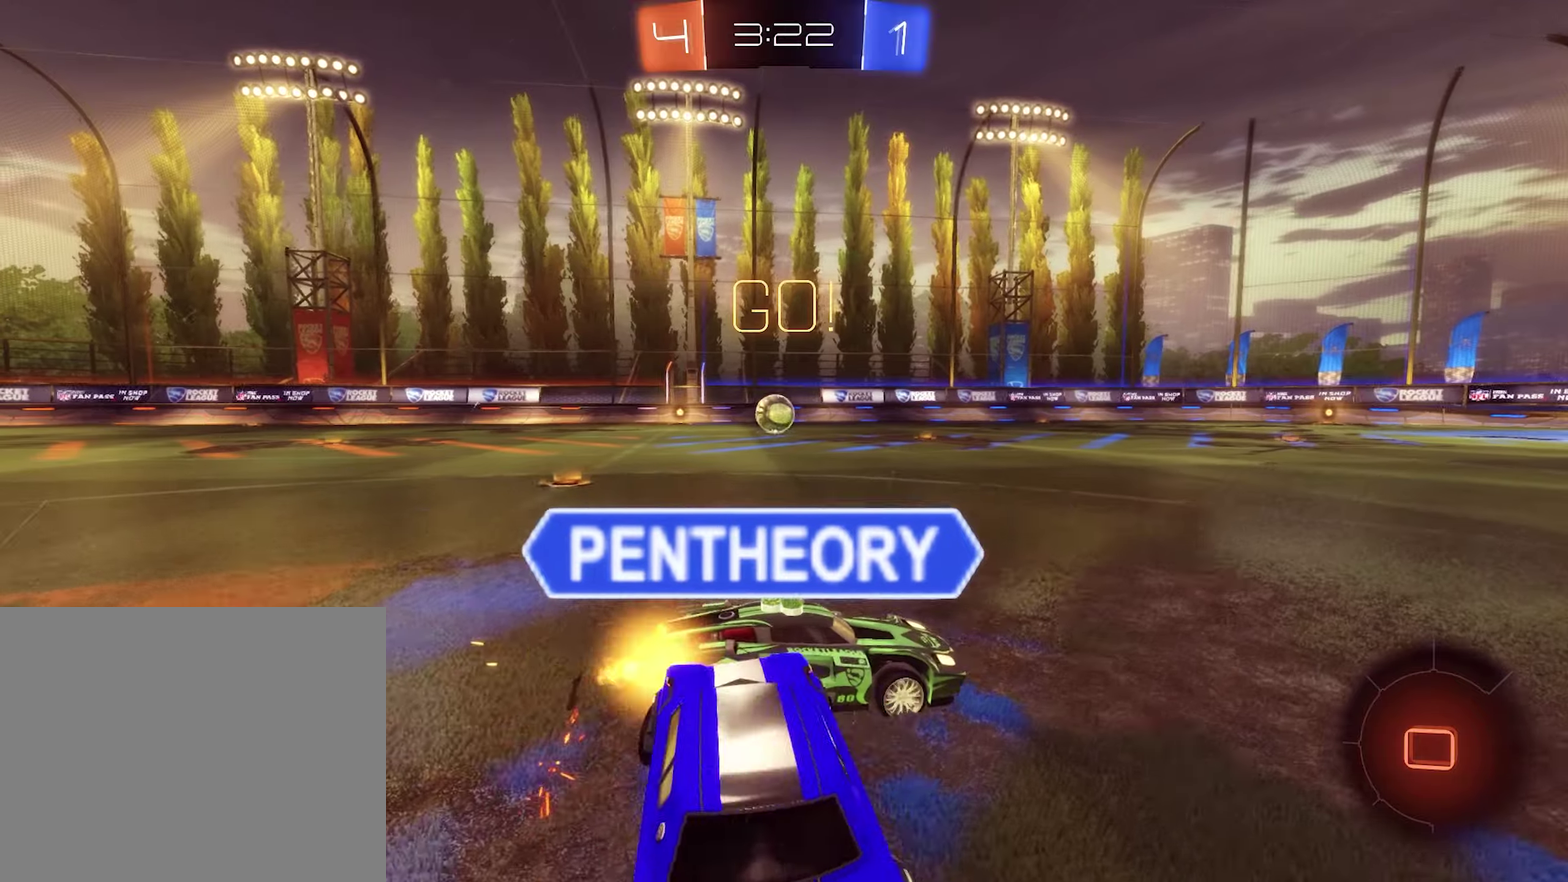
{"buttons": ["R2"], "left_stick": "left", "right_stick": "center", "events": []}
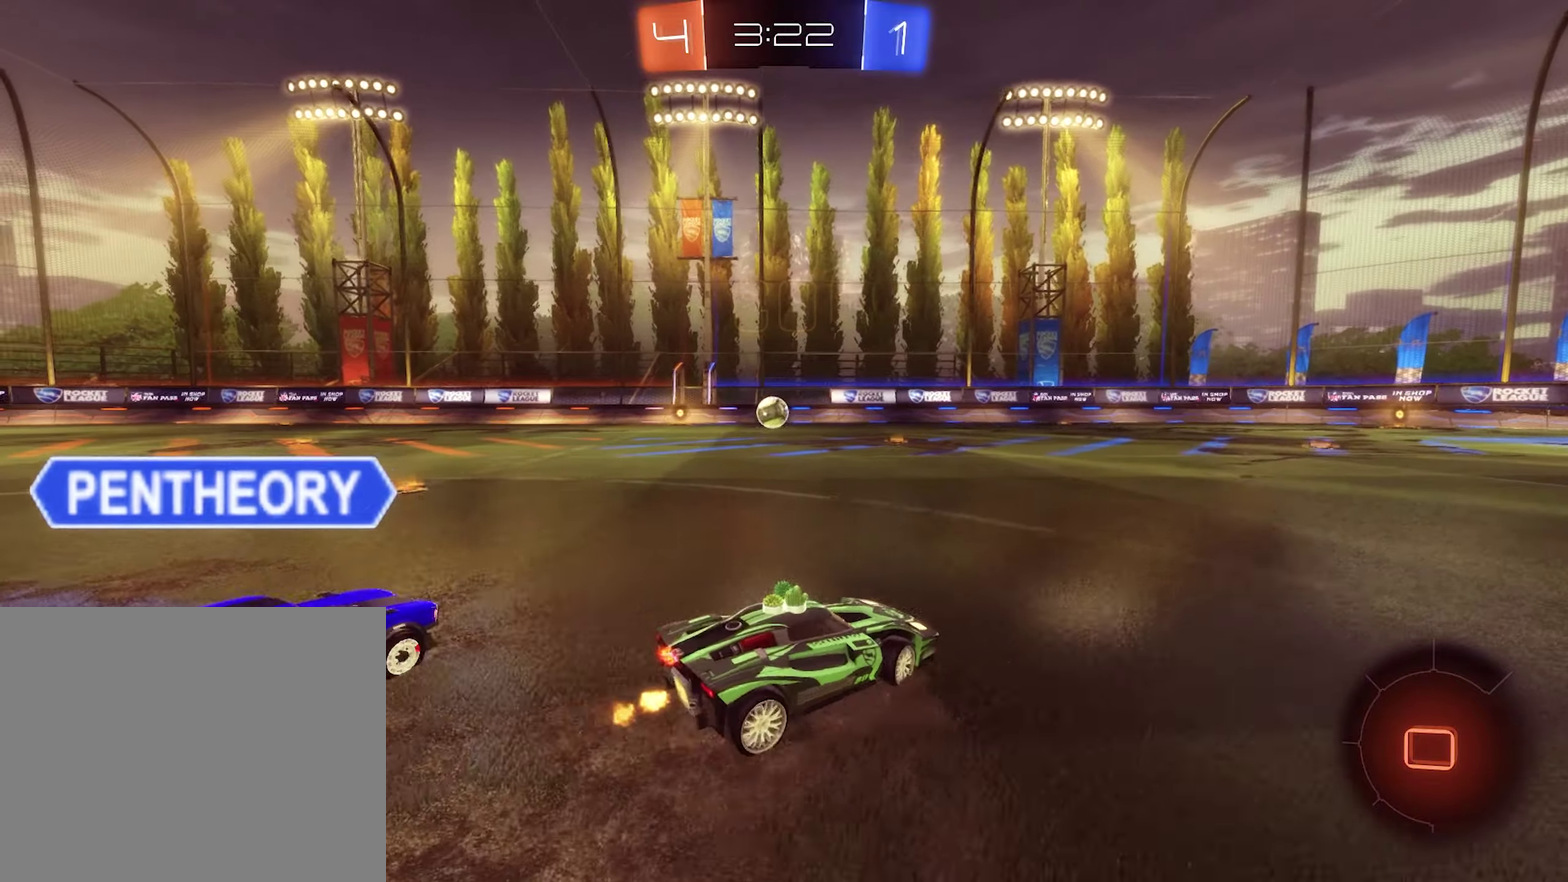
{"buttons": ["B", "R2"], "left_stick": "up-left", "right_stick": "center"}
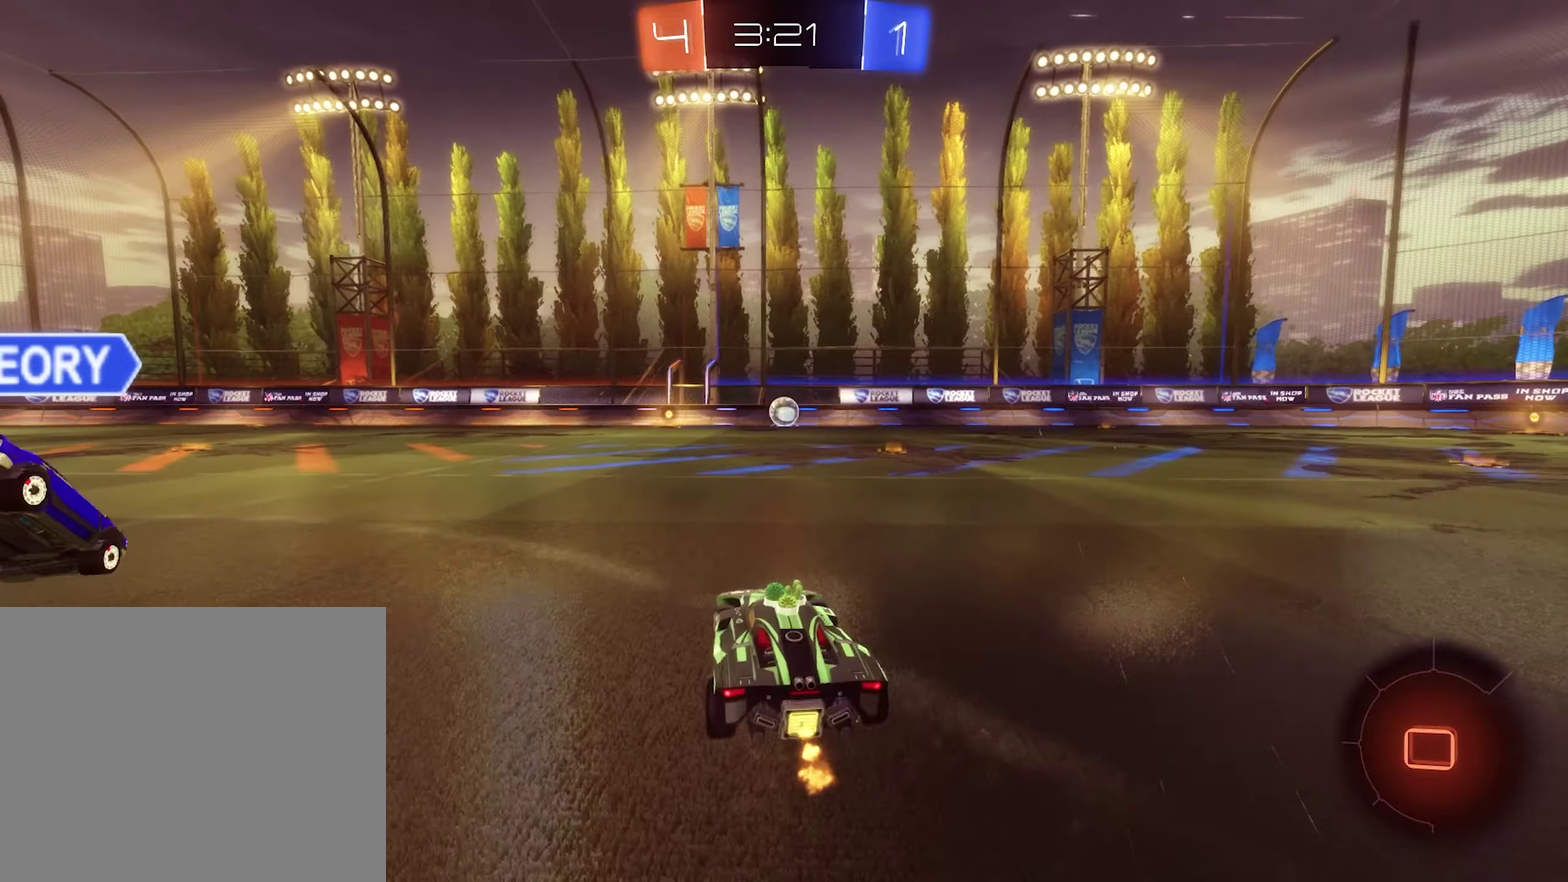
{"buttons": ["R2"], "left_stick": "center", "right_stick": "center"}
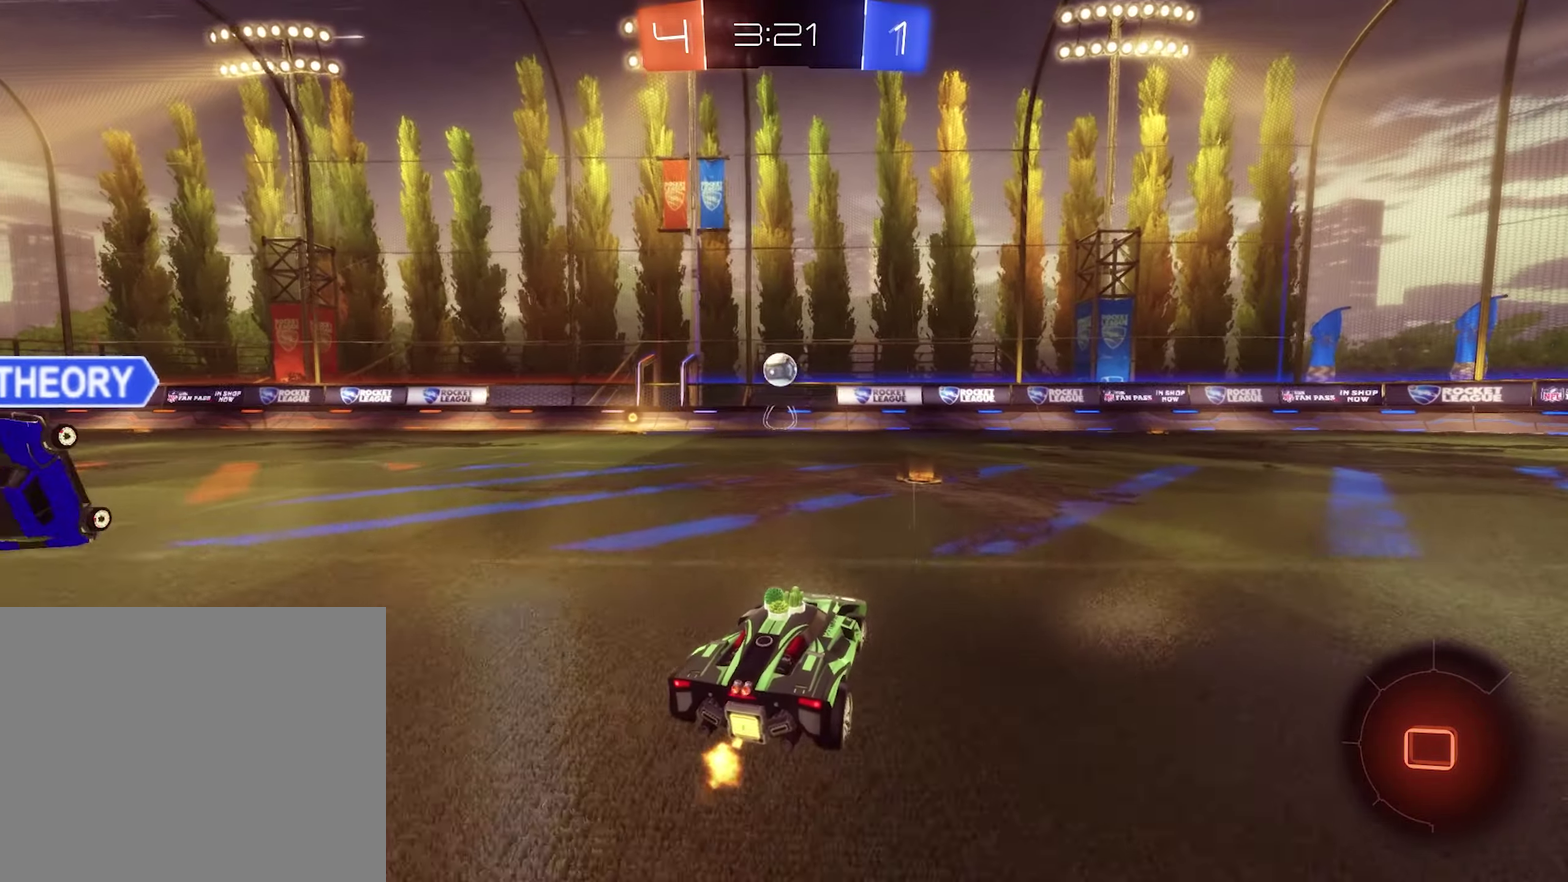
{"buttons": ["R2"], "left_stick": "left", "right_stick": "center", "events": [[83, "left_stick", "right"], [183, "left_stick", "center"], [317, "left_stick", "left"]]}
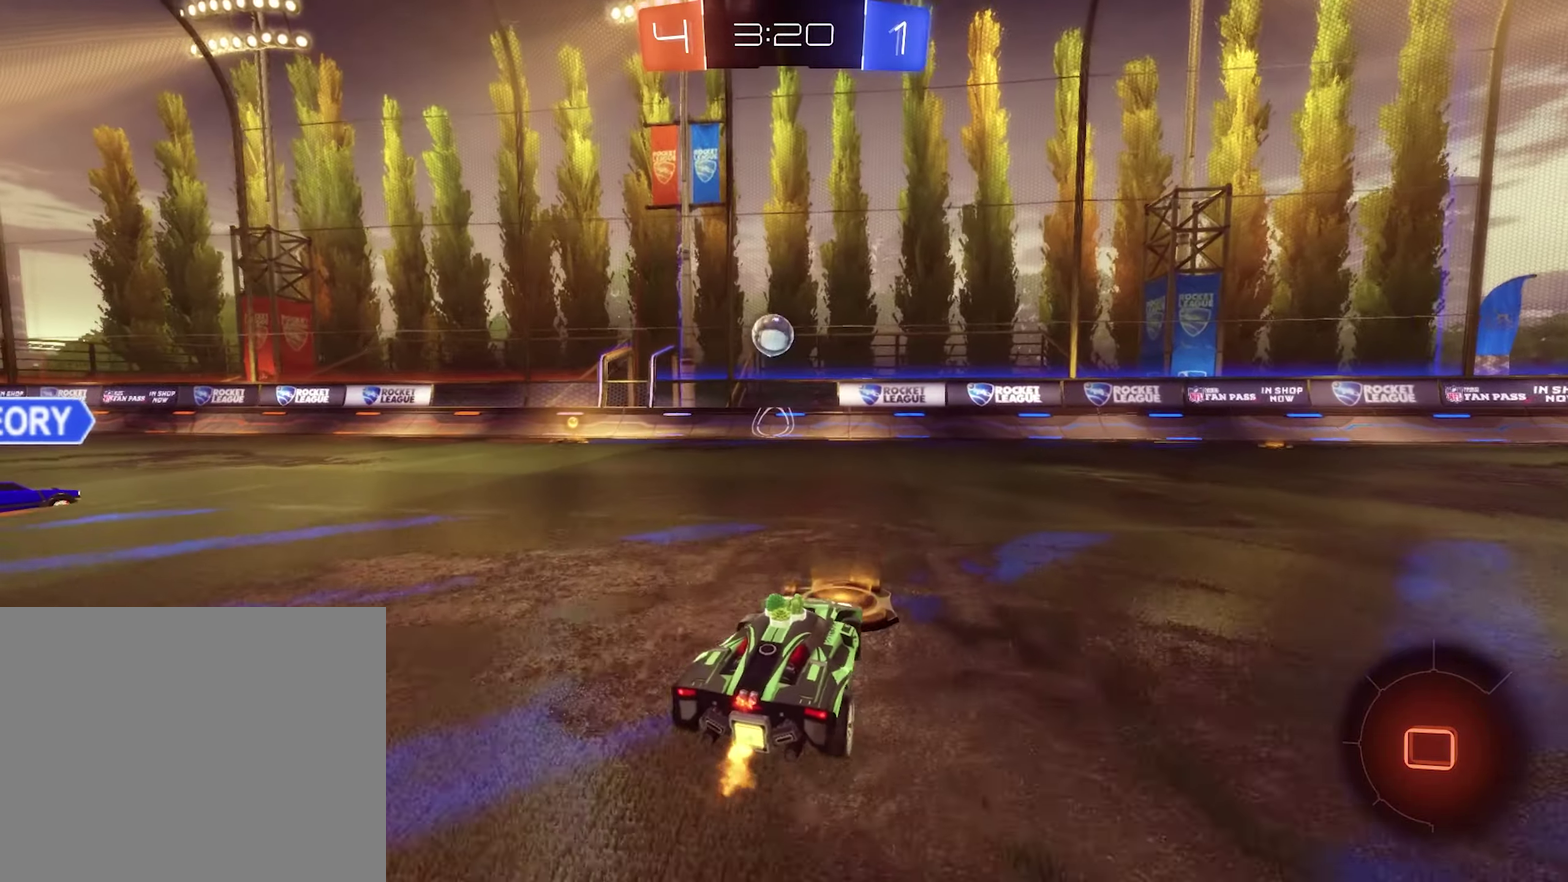
{"buttons": ["R2"], "left_stick": "center", "right_stick": "center", "events": [[283, "left_stick", "center"]]}
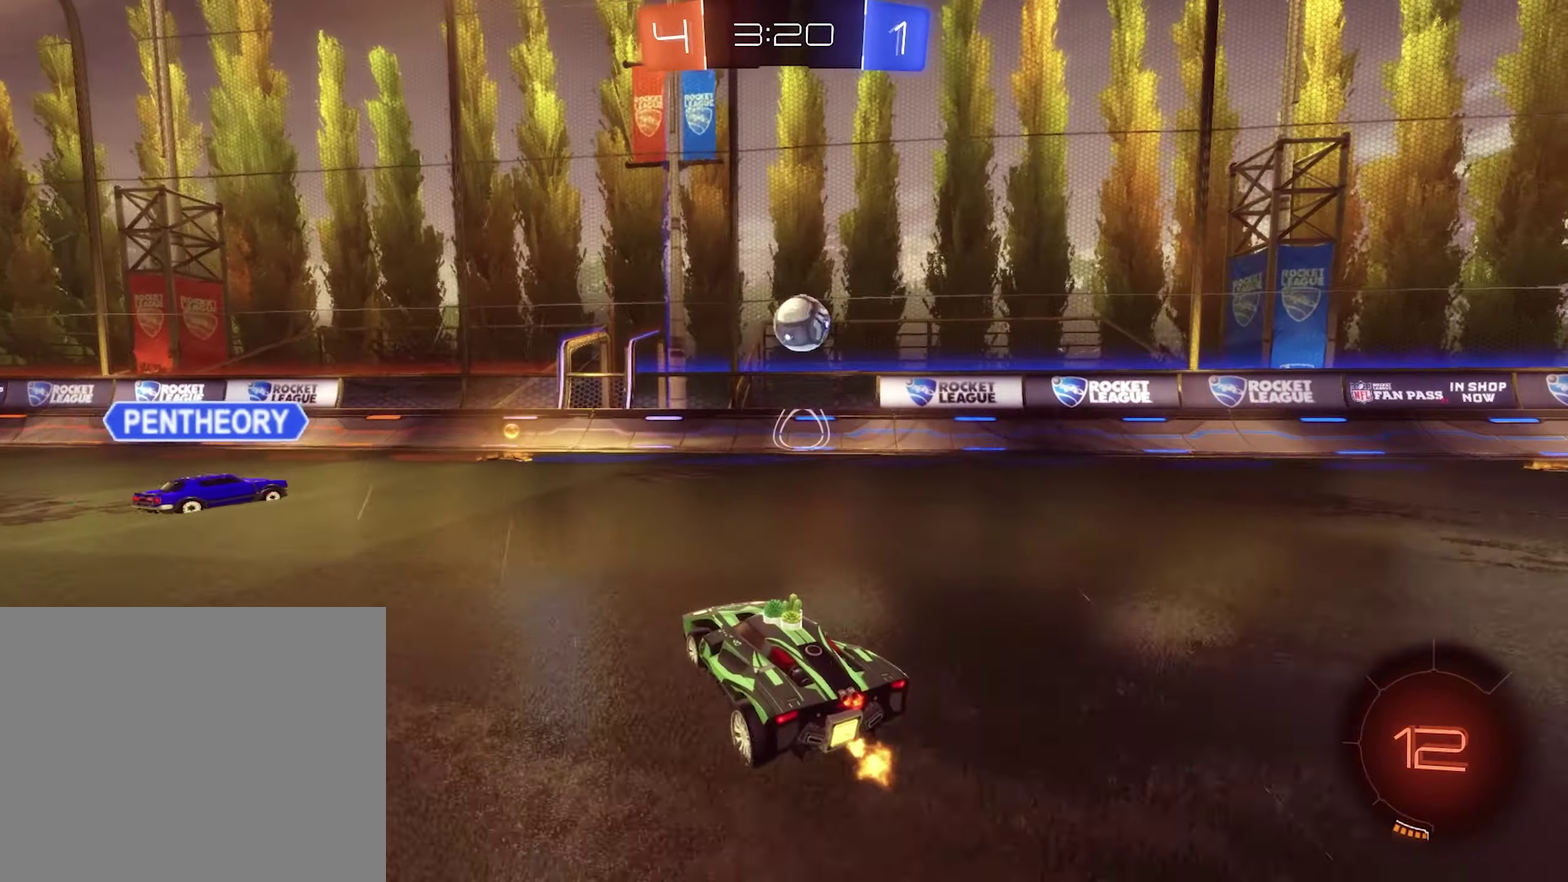
{"buttons": ["R2"], "left_stick": "right", "right_stick": "center", "events": [[283, "left_stick", "right"]]}
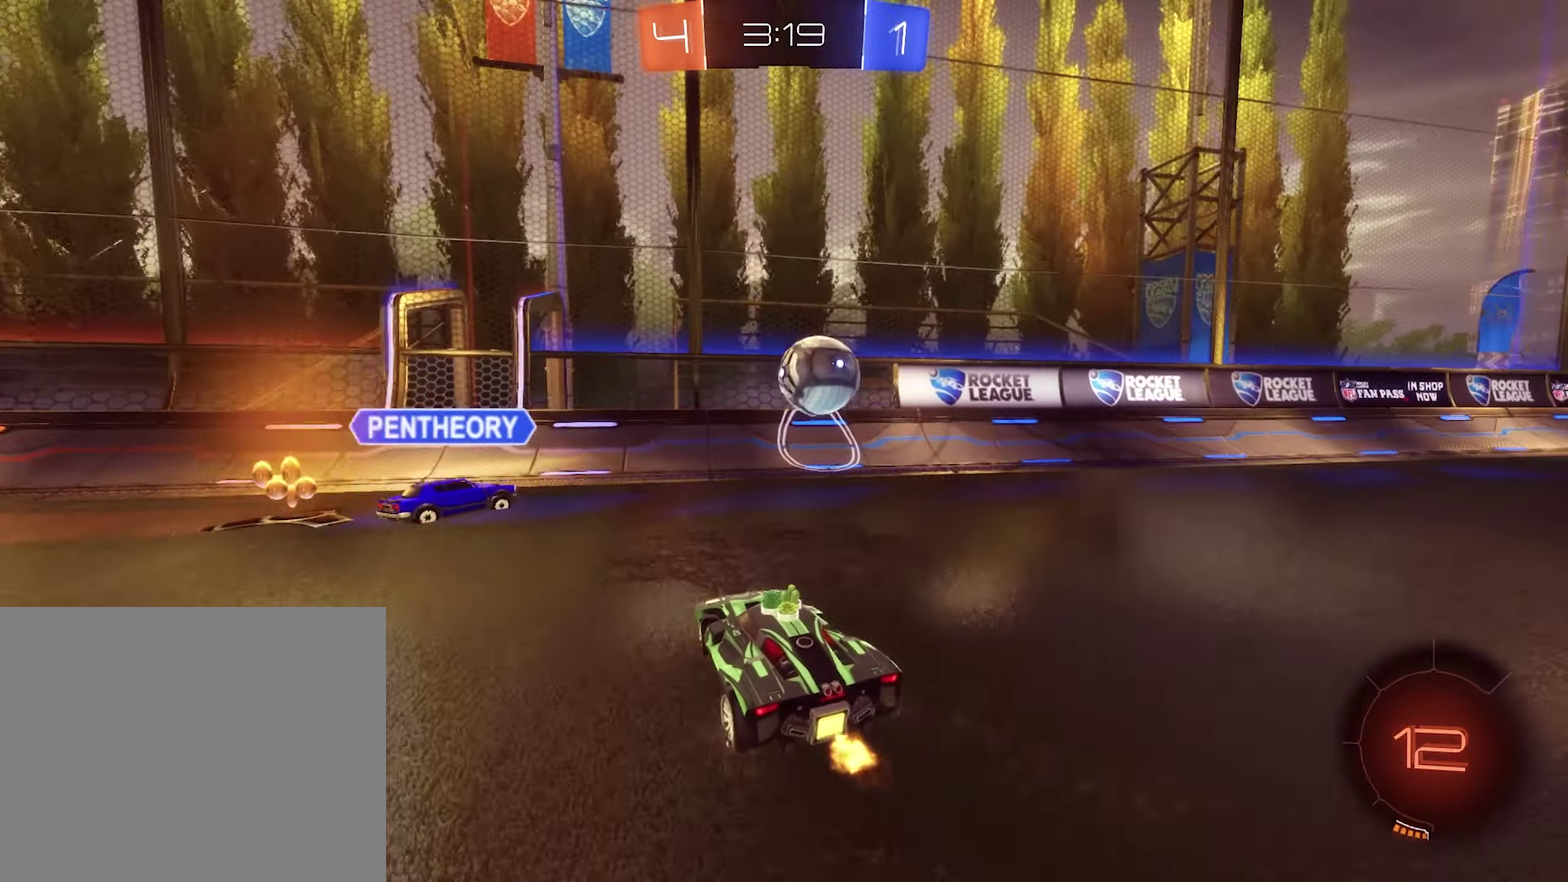
{"buttons": ["R2"], "left_stick": "center", "right_stick": "center", "events": [[250, "left_stick", "center"], [317, "left_stick", "right"], [483, "left_stick", "center"]]}
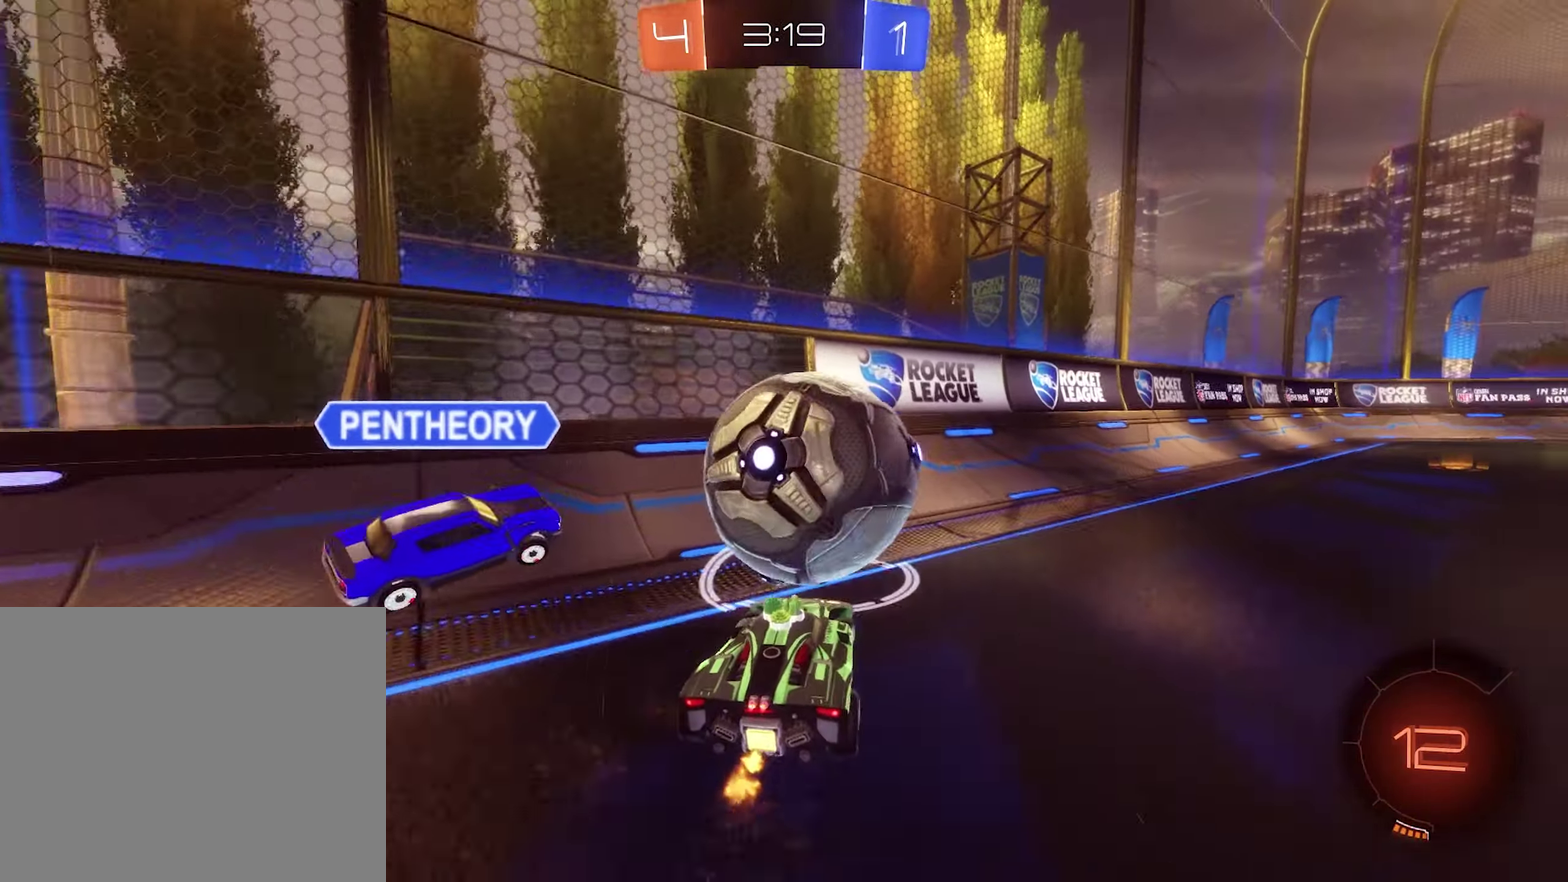
{"buttons": ["R2"], "left_stick": "center", "right_stick": "center", "events": [[50, "Y", "down"], [83, "left_stick", "right"], [183, "Y", "up"], [317, "left_stick", "left"], [450, "left_stick", "center"]]}
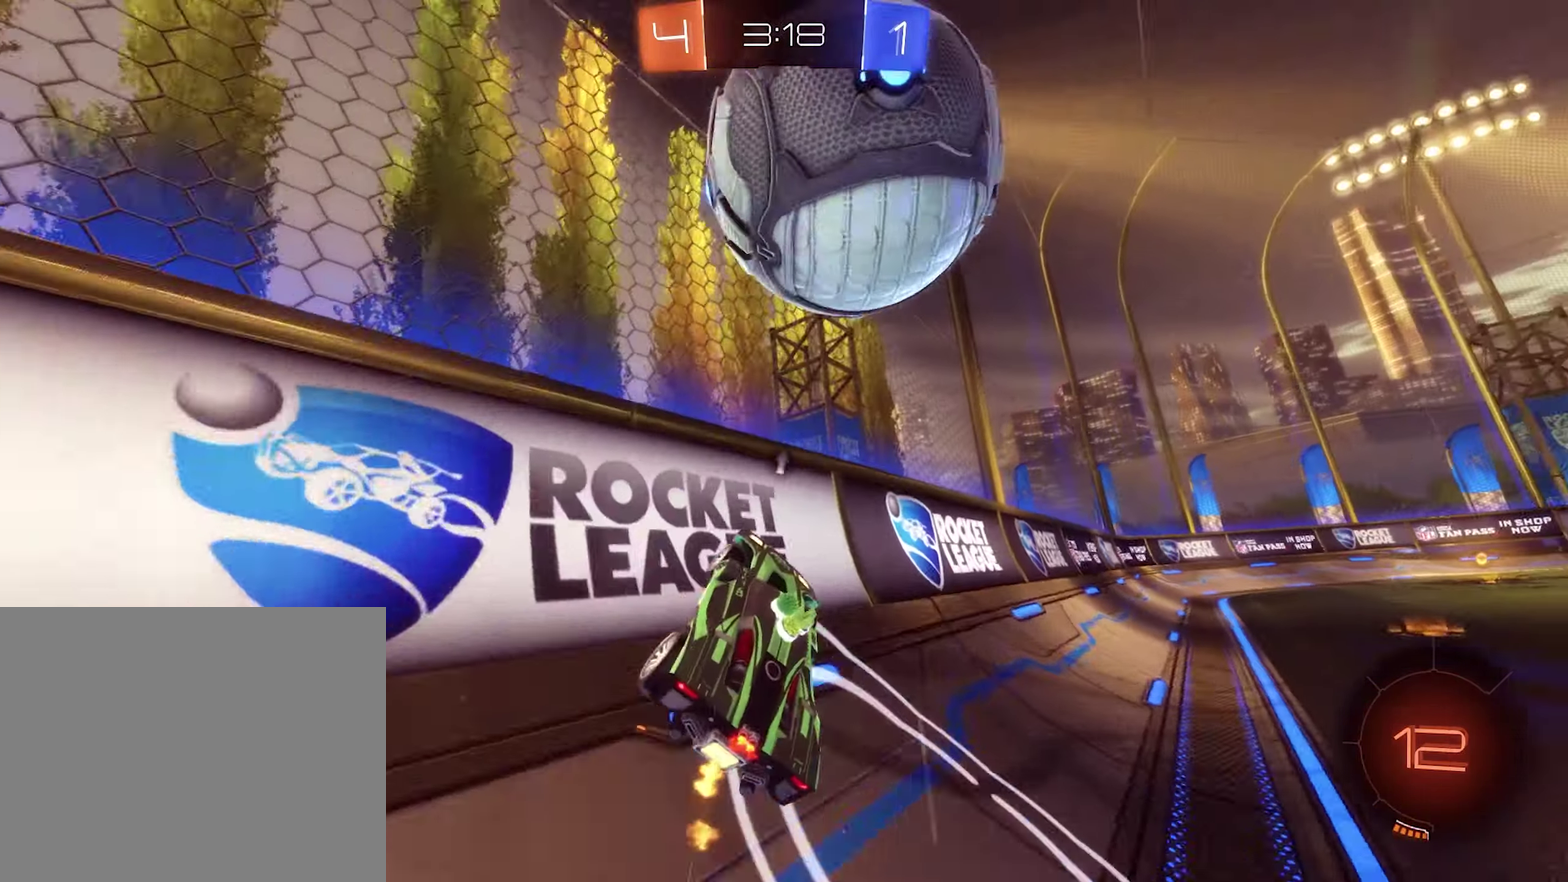
{"buttons": ["L2", "R2"], "left_stick": "right", "right_stick": "center", "events": [[283, "L2", "down"], [317, "R2", "up"], [350, "left_stick", "right"], [483, "R2", "down"]]}
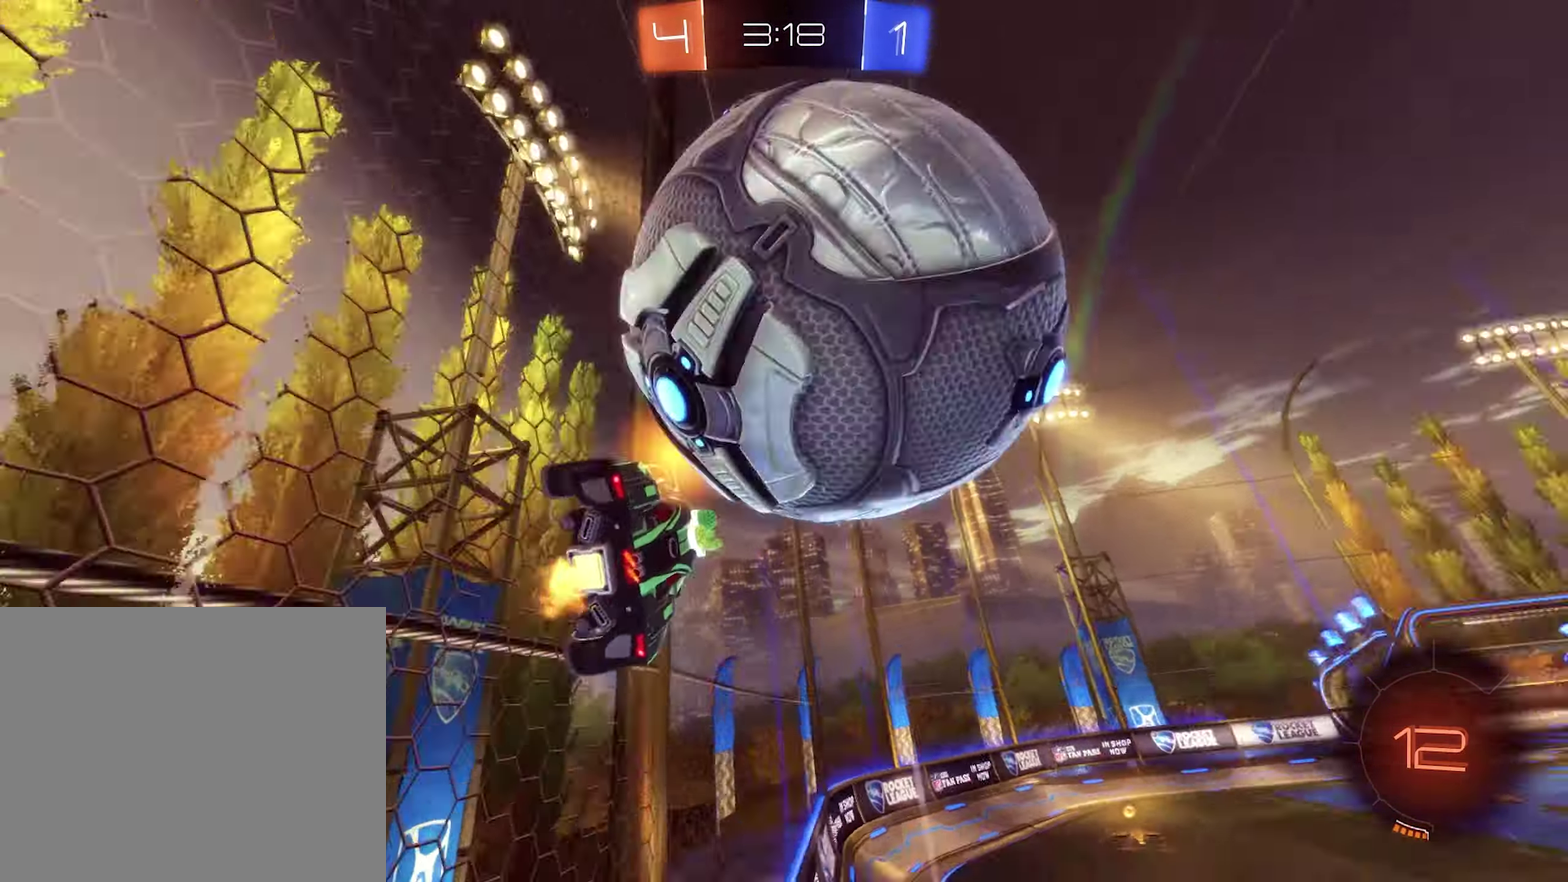
{"buttons": ["R2"], "left_stick": "center", "right_stick": "center", "events": [[17, "Y", "down"], [117, "L2", "up"], [117, "Y", "up"], [117, "left_stick", "center"]]}
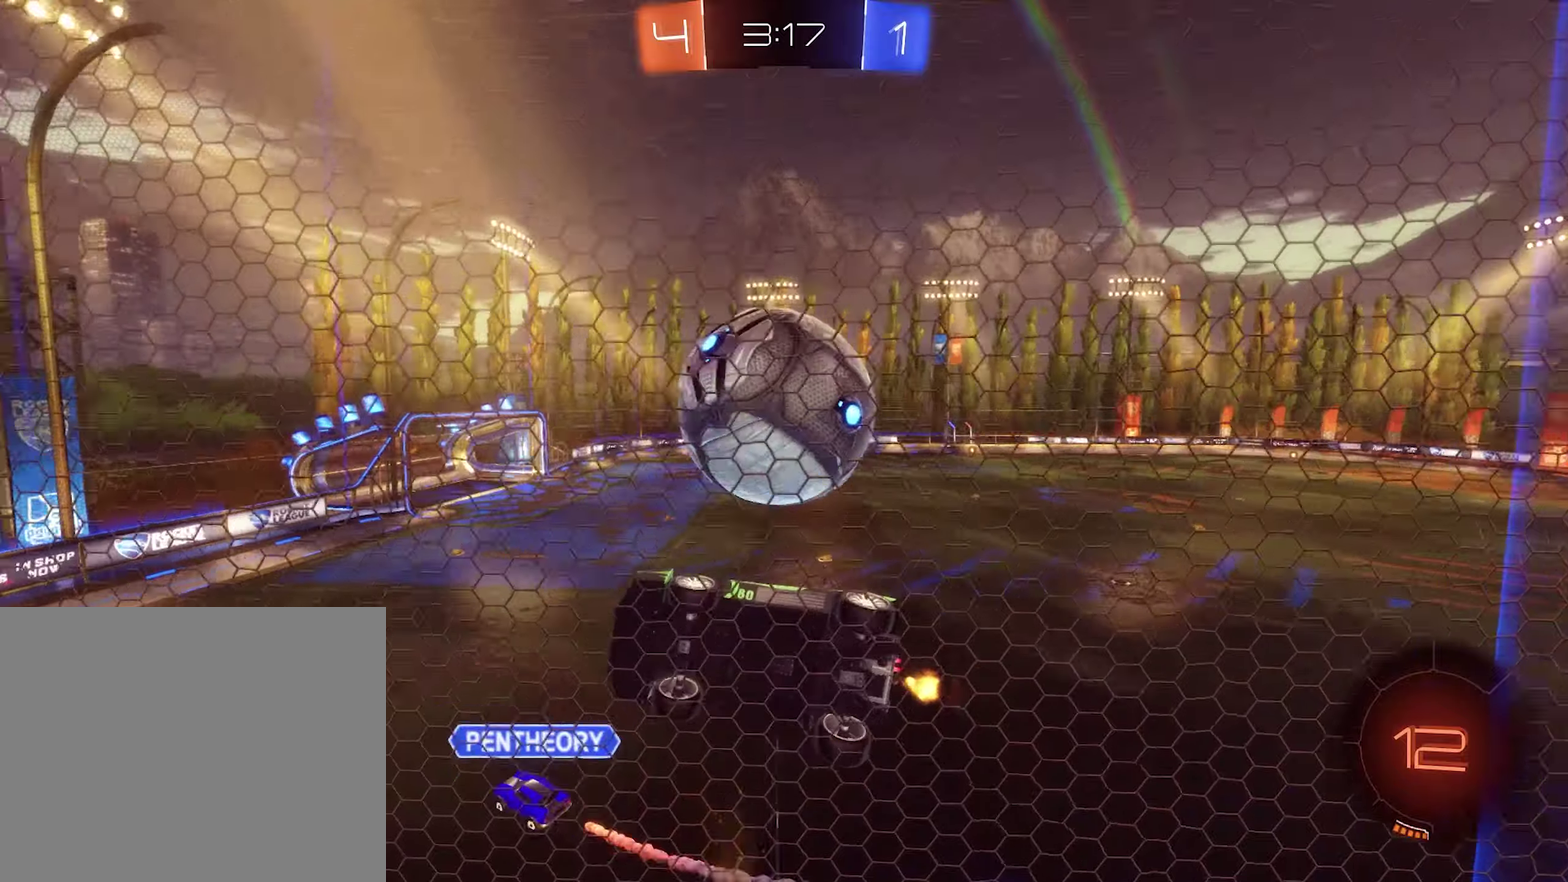
{"buttons": ["R2"], "left_stick": "center", "right_stick": "center", "events": [[17, "L2", "down"], [50, "left_stick", "right"], [84, "L2", "up"], [450, "left_stick", "center"]]}
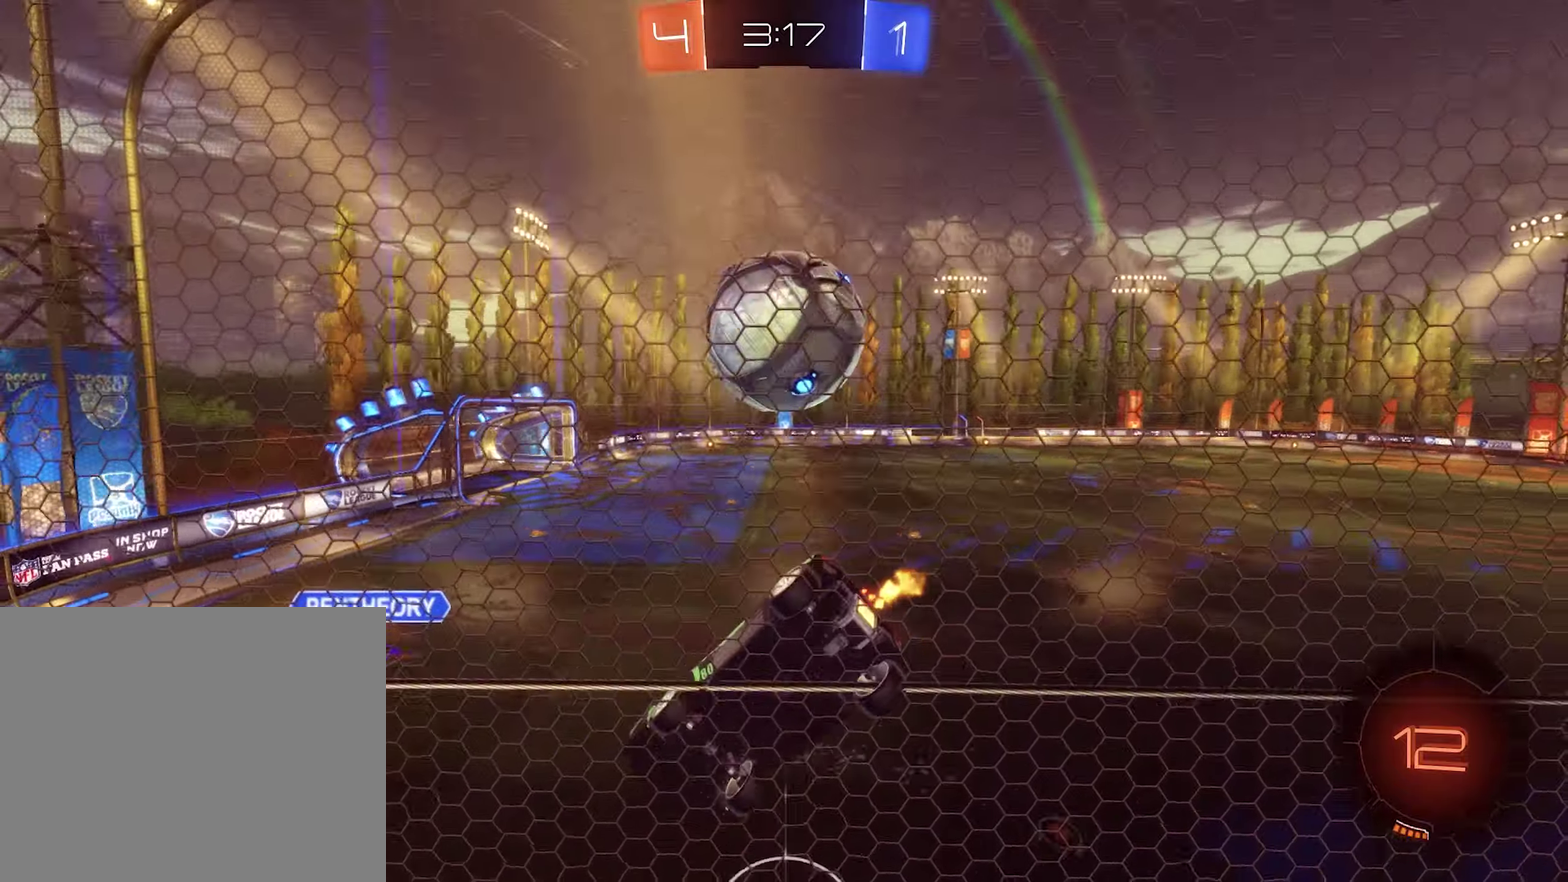
{"buttons": ["R2"], "left_stick": "left", "right_stick": "center", "events": [[17, "L2", "down"], [84, "R2", "up"], [117, "L2", "up"], [150, "R2", "down"], [484, "left_stick", "left"]]}
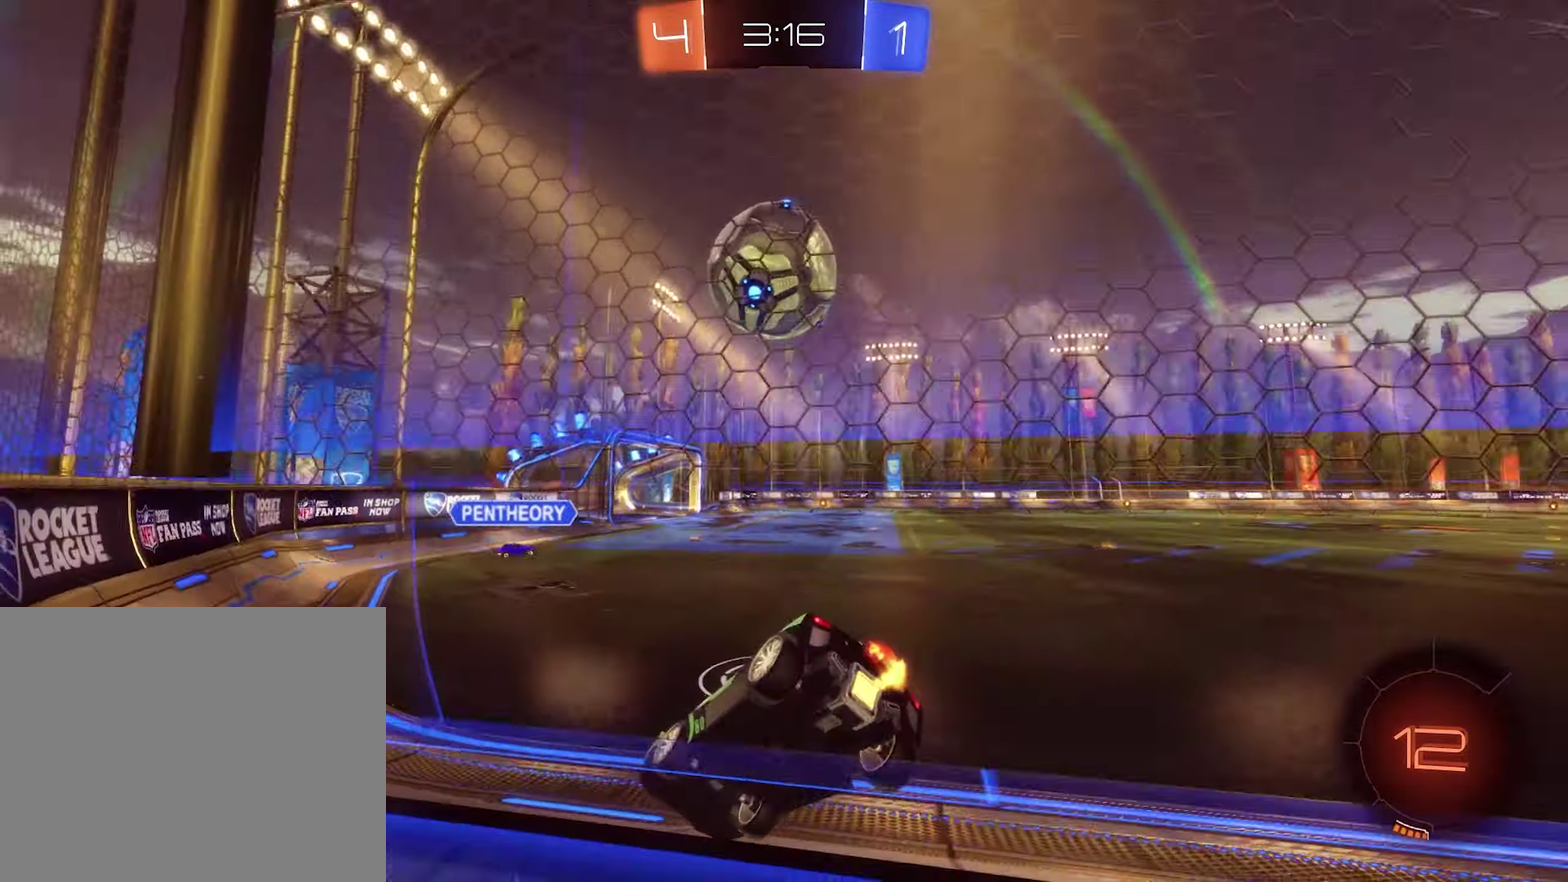
{"buttons": ["R2"], "left_stick": "right", "right_stick": "center", "events": [[117, "left_stick", "center"], [250, "left_stick", "left"], [350, "left_stick", "right"]]}